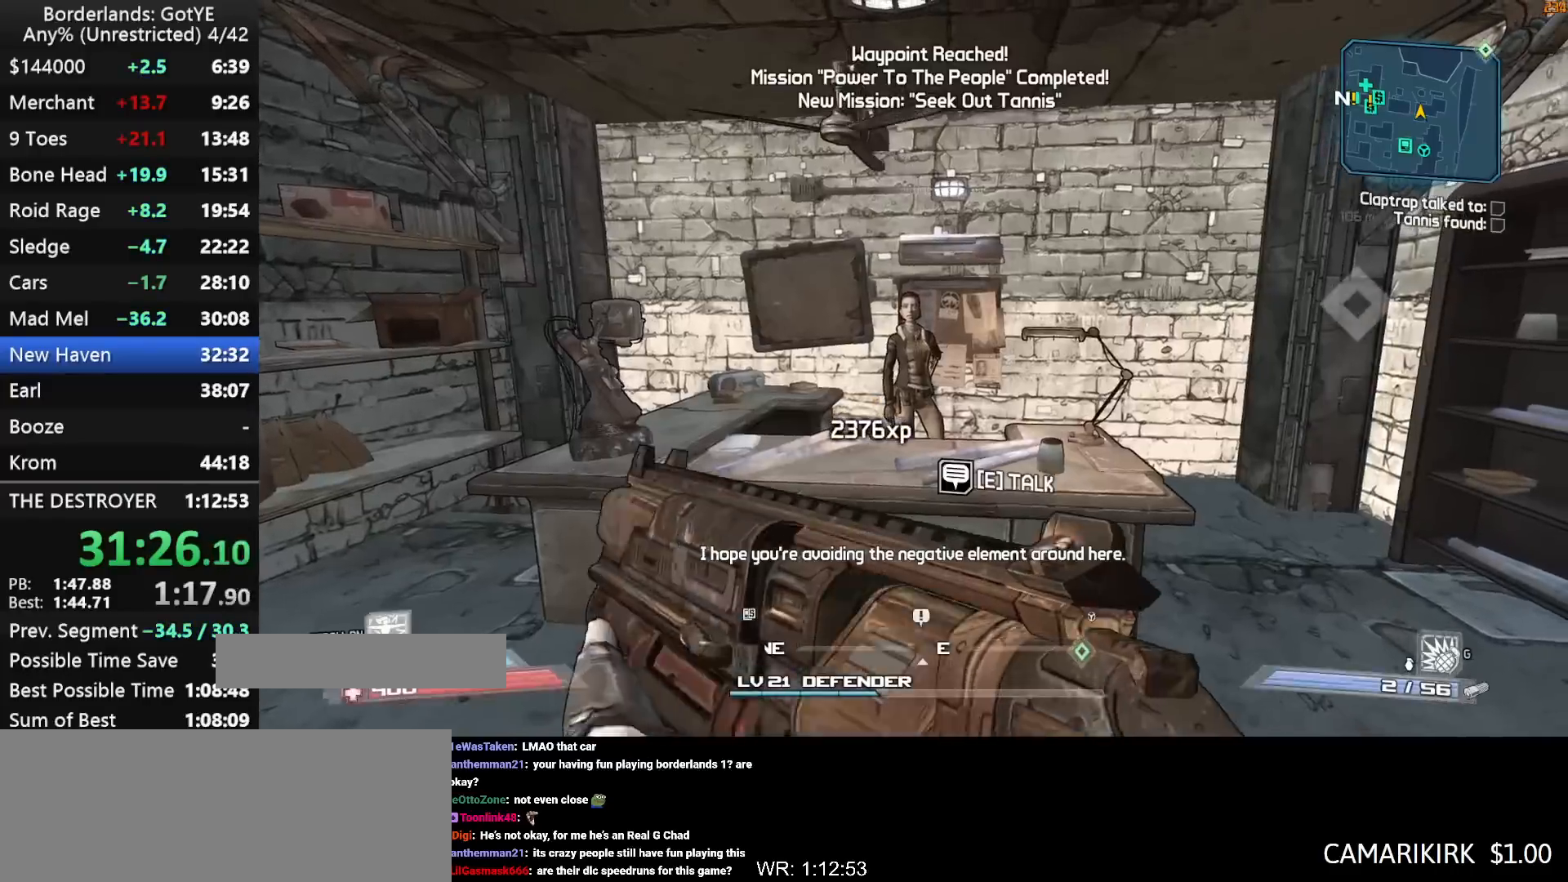
Gameplay with keyboard and mouse; each line is a JSON object with the keys held at the frame after it. "events" lists presses ("down") and releases ("up") of "1", "2", "3", "4", "a", "b", "c", "ctrl", "d", "down", "e", "escape", "f", "g", "left", "q", "r", "right", "s", "shift", "space", "t", "up", "v", "w", "x", "y" and "z" between this image and that frame as [ms after this image, input, new state], when the widget could be followed in between. No other keys are recorded. "mouse_move" is the direction in which the mouse moves at that frame (one of eight, or "still"), when it could be read. Mouse buttons are not recorded.
{"keys": ["w"], "mouse_move": "up", "events": [[50, "d", "down"], [50, "s", "up"], [183, "w", "down"], [233, "d", "up"], [233, "shift", "down"], [383, "f", "down"], [467, "f", "up"], [467, "shift", "up"]]}
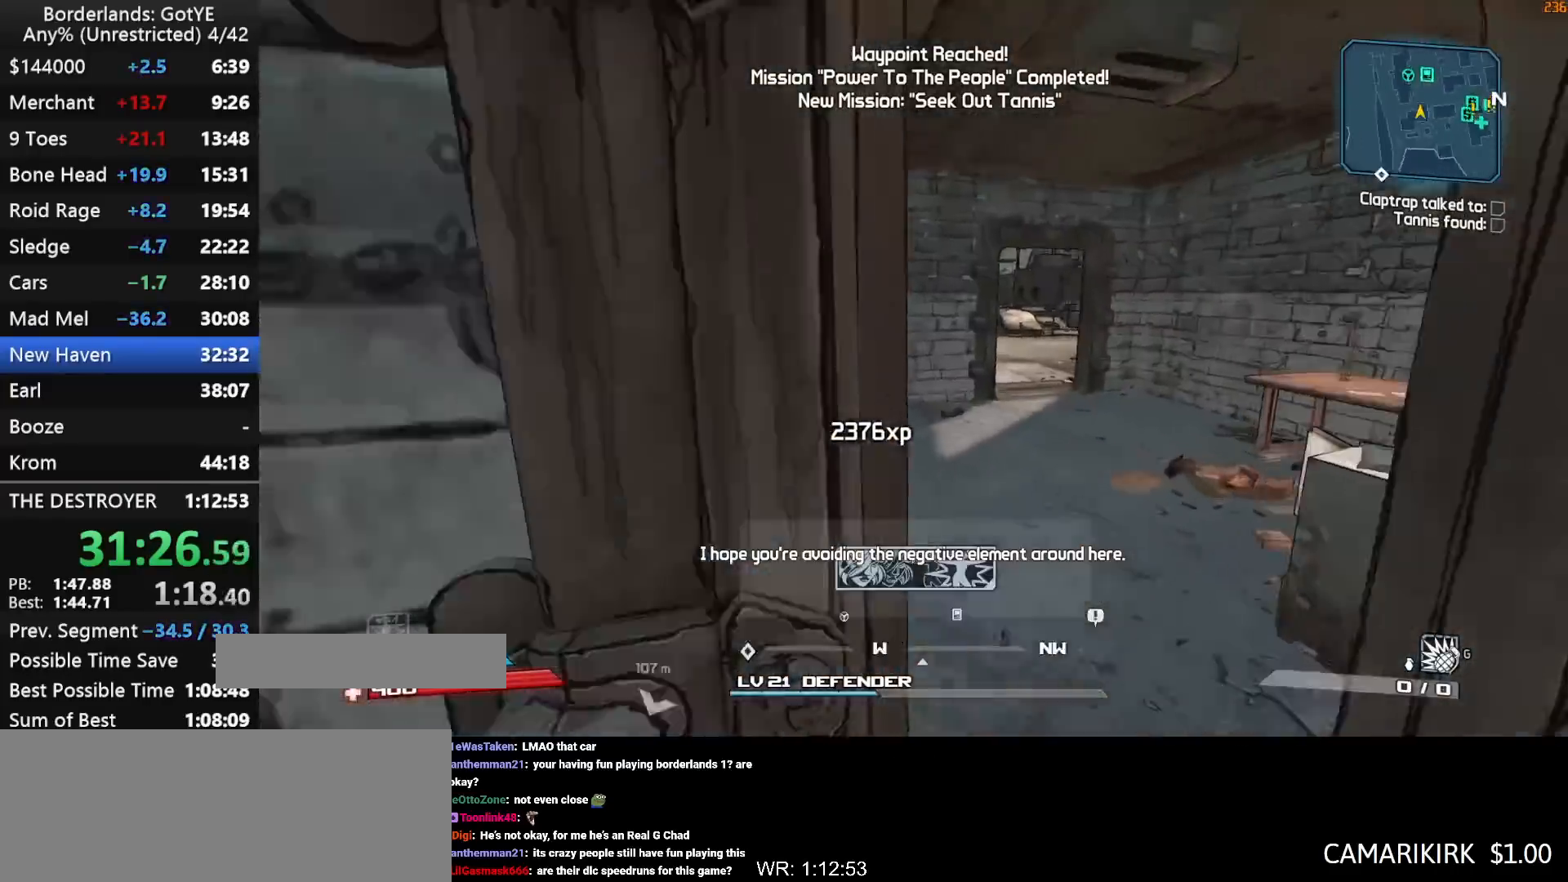
{"keys": ["w"], "mouse_move": "left", "events": [[67, "d", "down"], [250, "d", "up"]]}
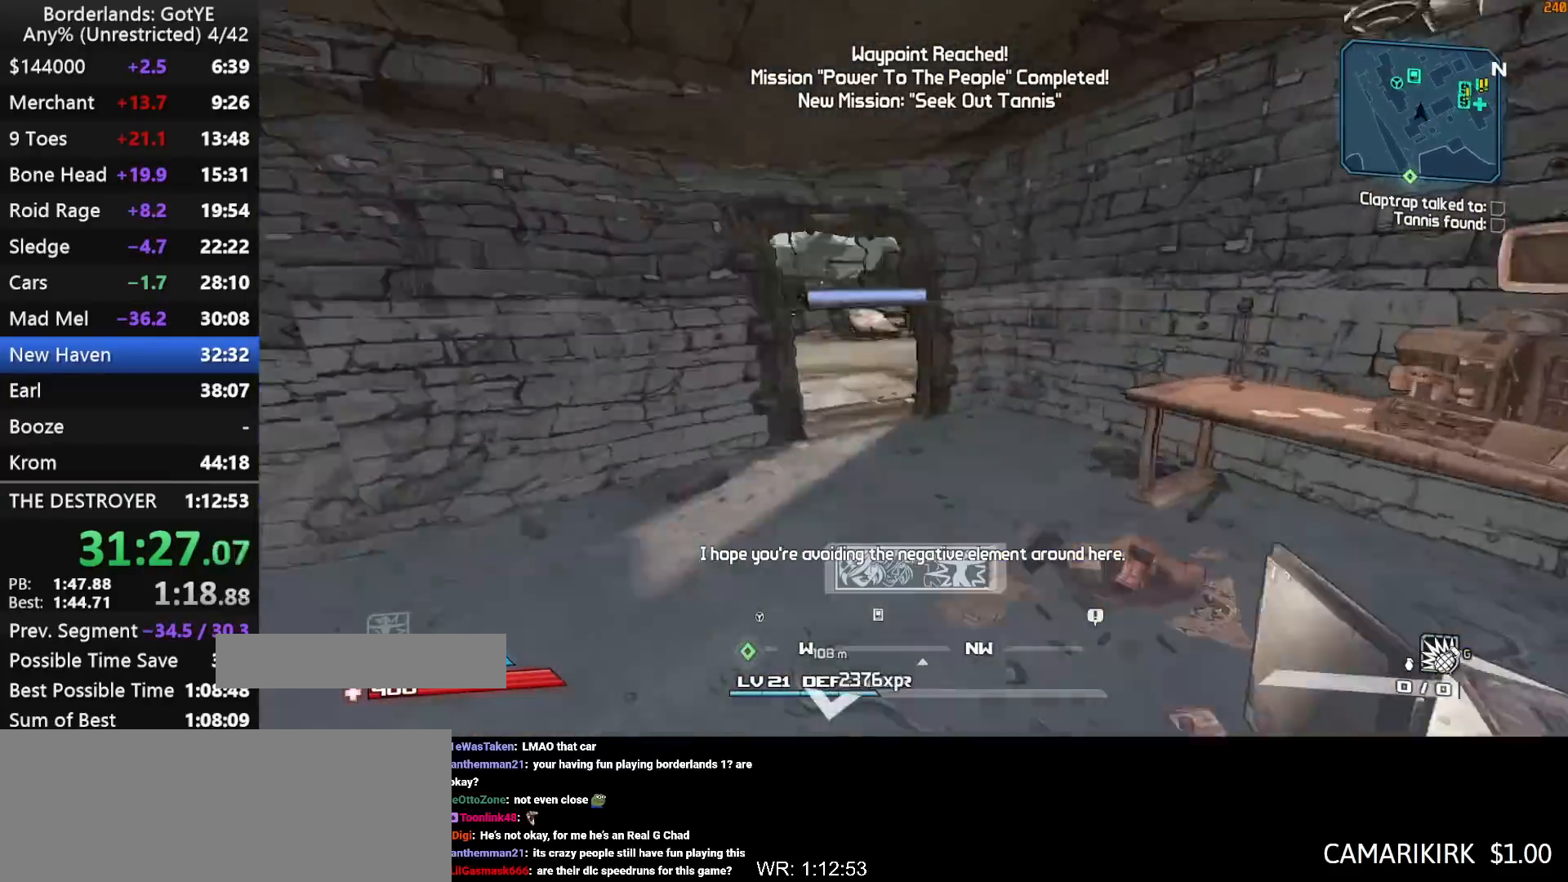
{"keys": ["w"], "mouse_move": "left", "events": []}
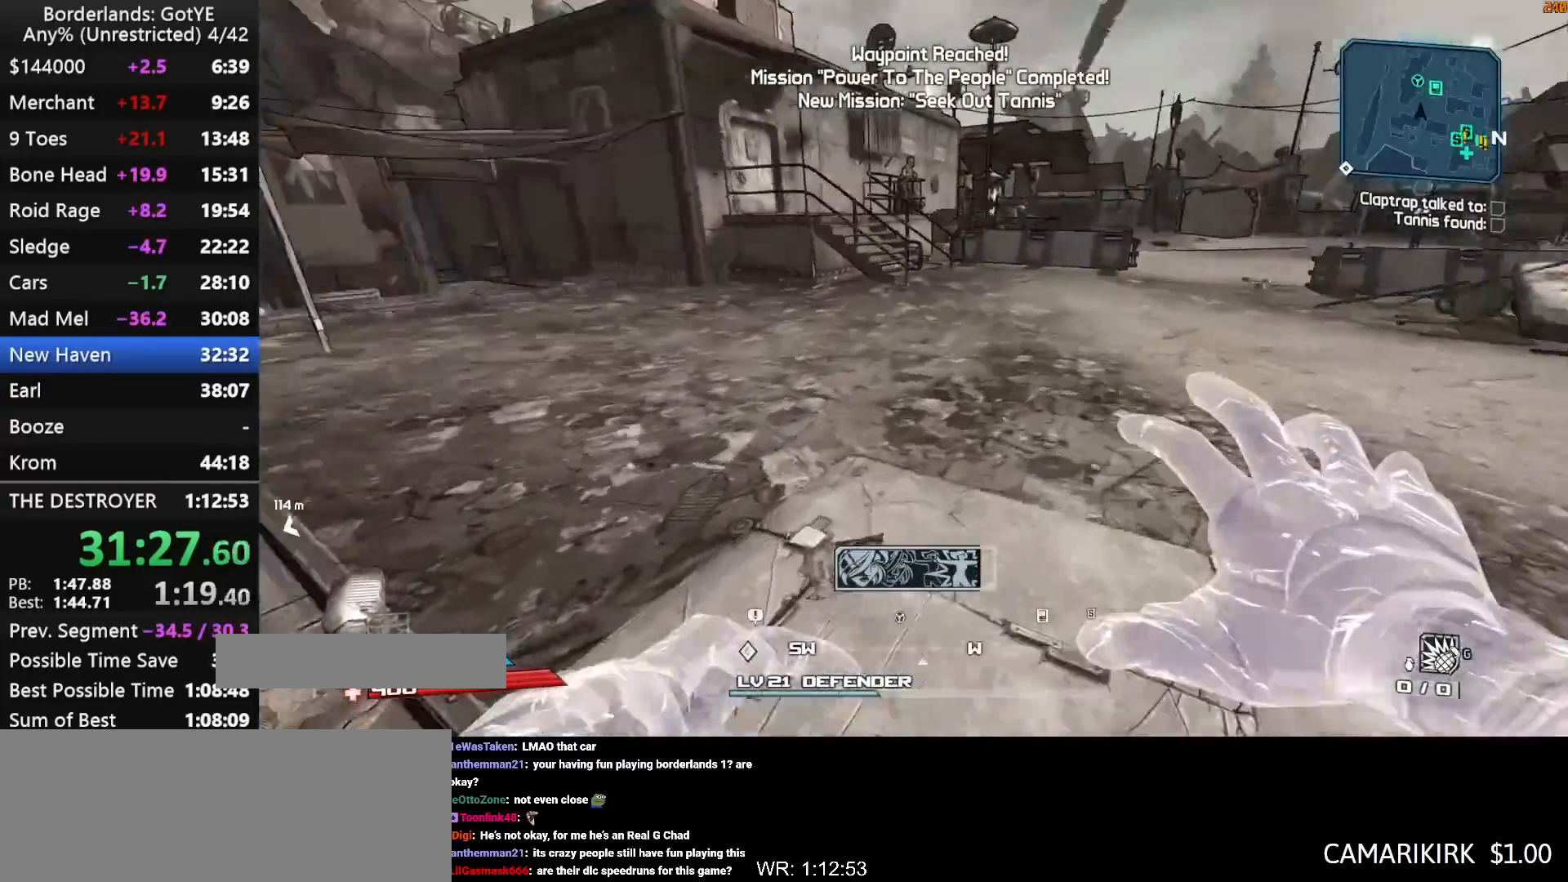
{"keys": ["w"], "mouse_move": "left", "events": []}
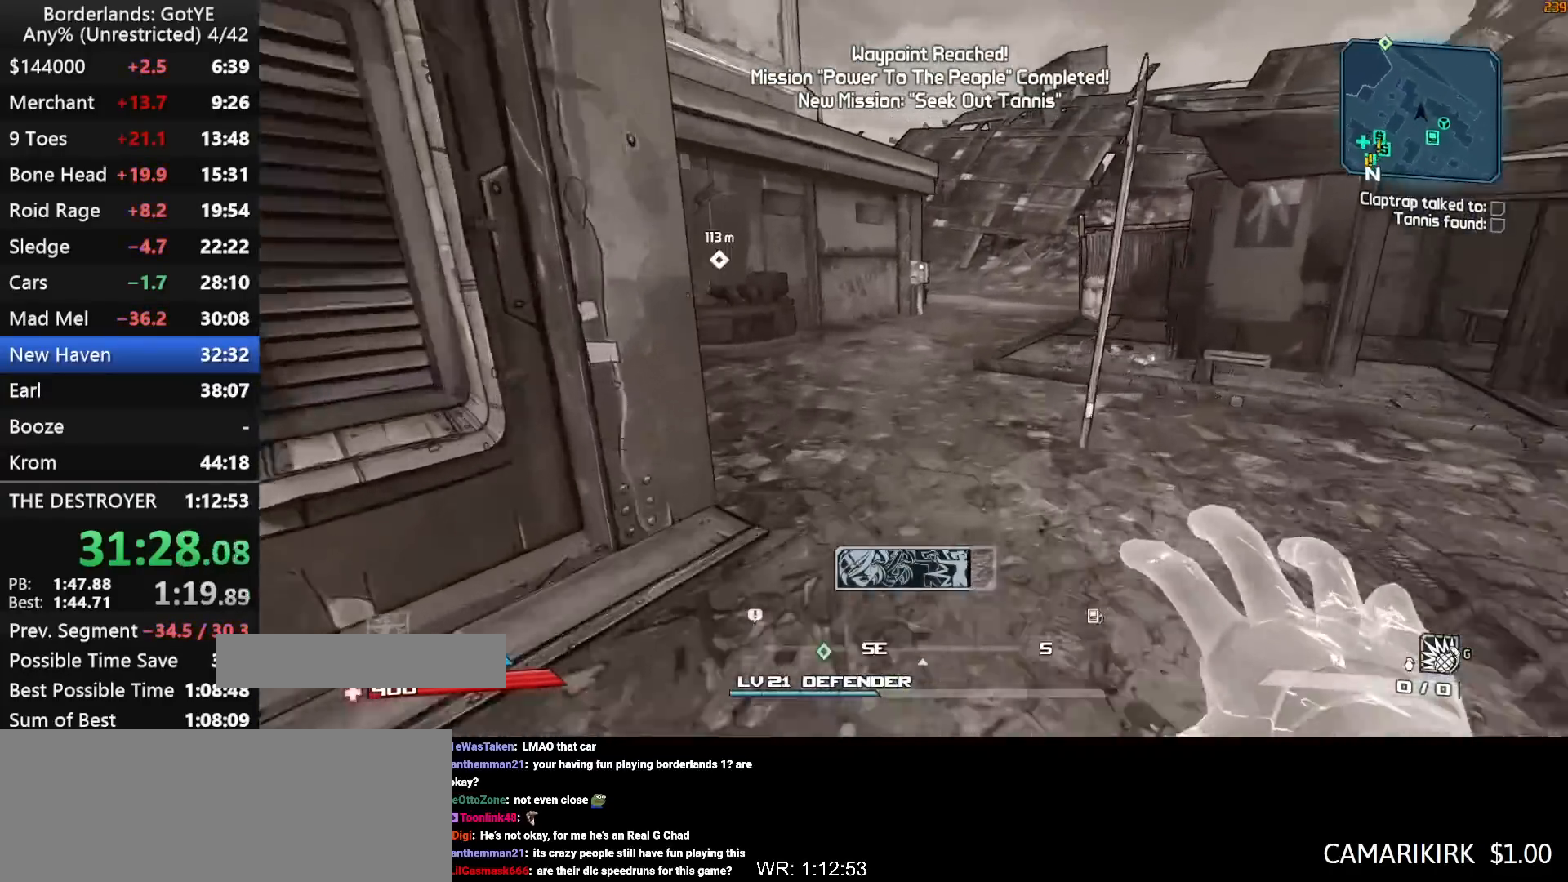
{"keys": ["w"], "mouse_move": "still", "events": []}
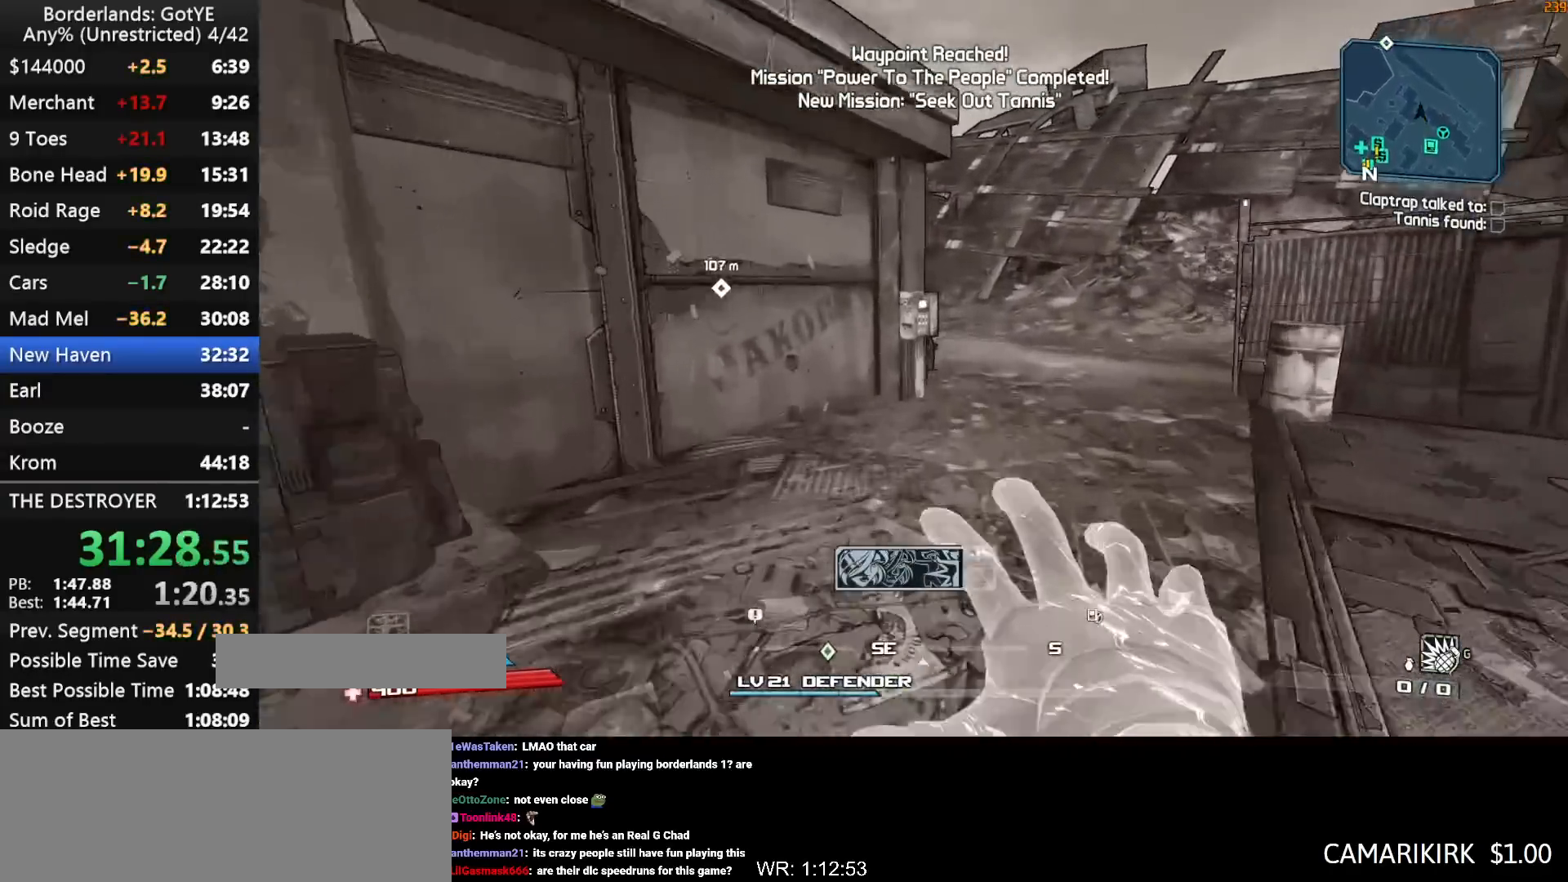
{"keys": ["w"], "mouse_move": "still", "events": [[33, "d", "down"], [167, "d", "up"]]}
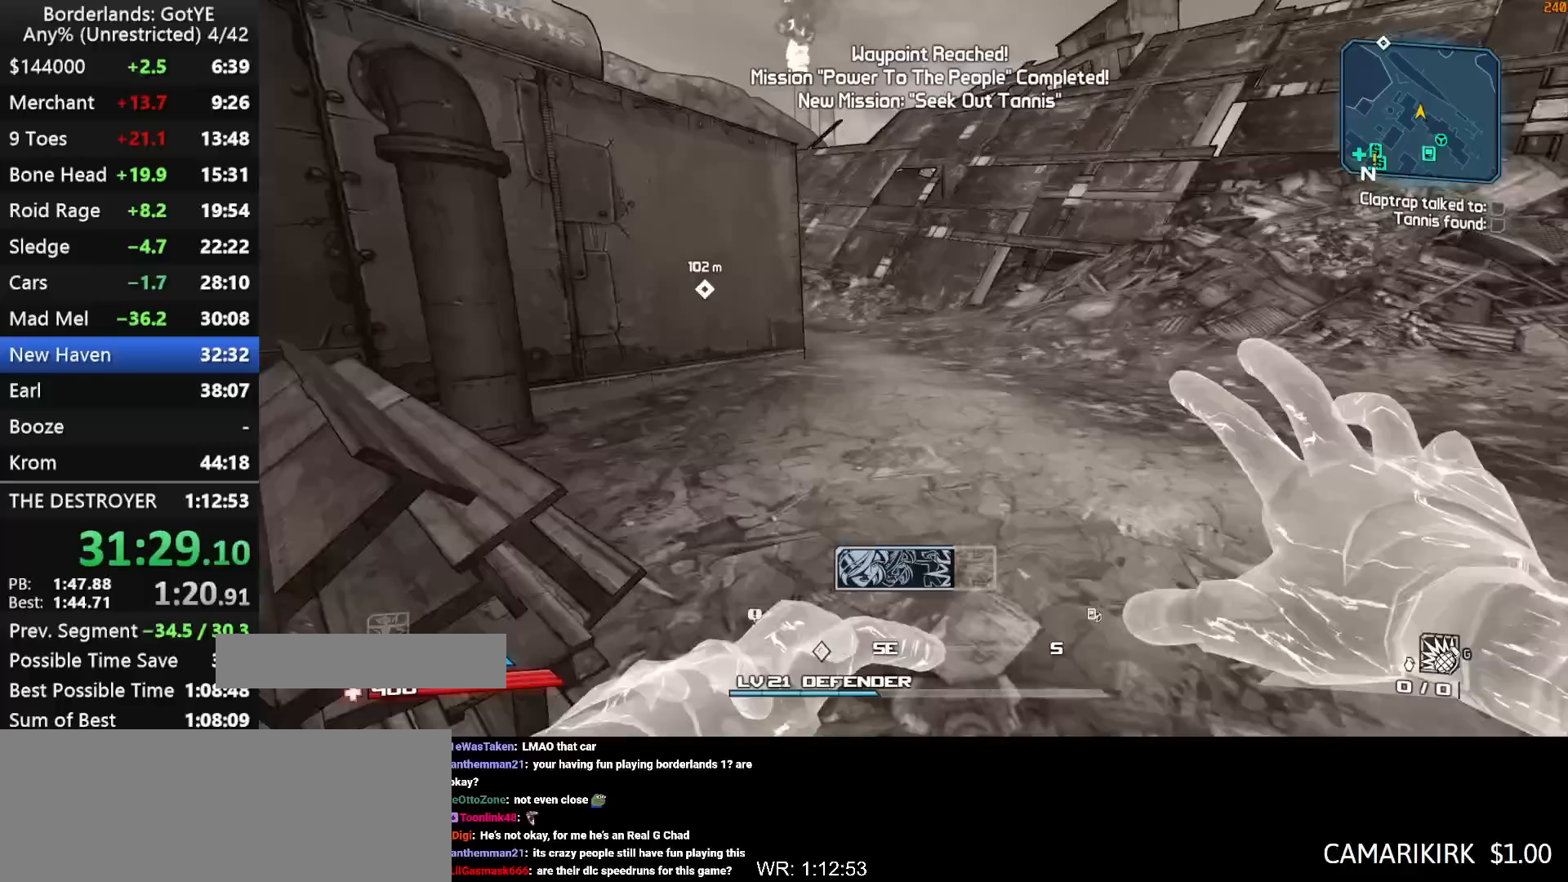
{"keys": ["w"], "mouse_move": "still", "events": []}
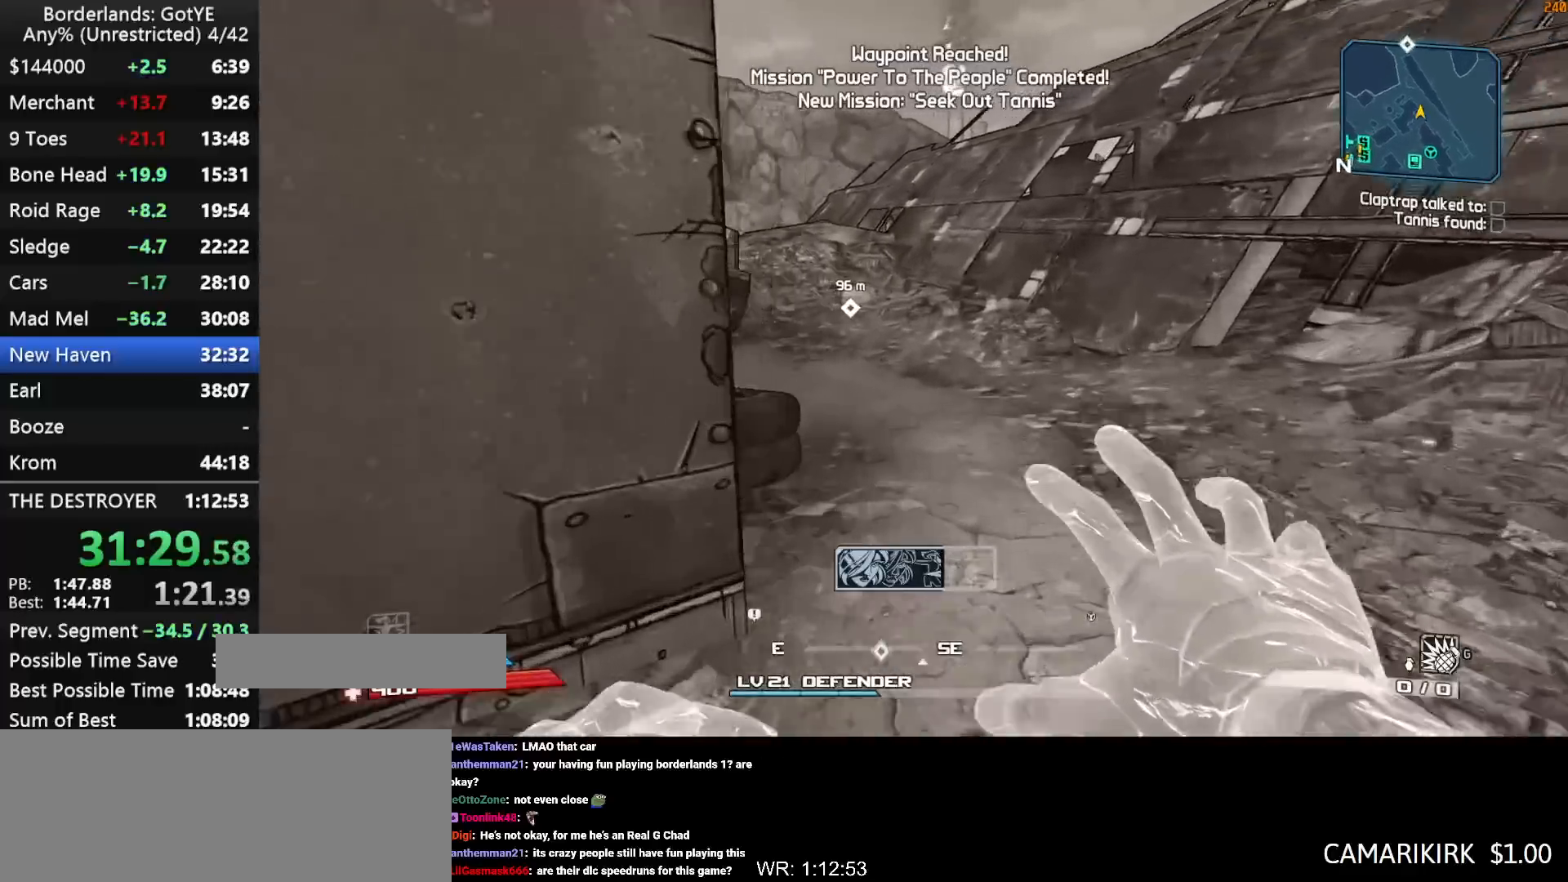
{"keys": ["w"], "mouse_move": "left", "events": []}
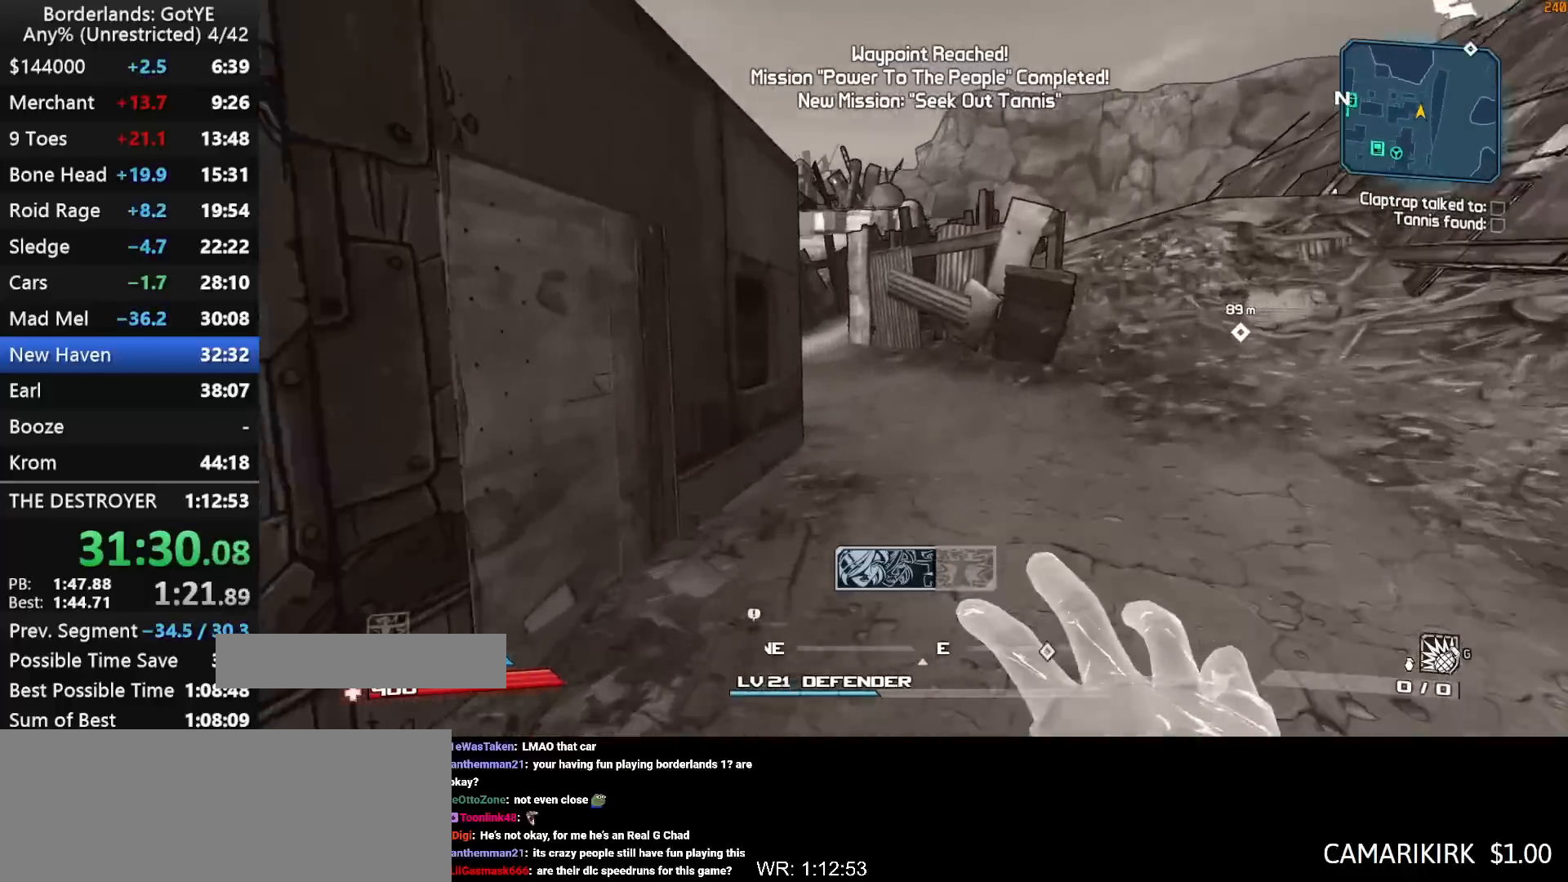
{"keys": ["w"], "mouse_move": "right", "events": []}
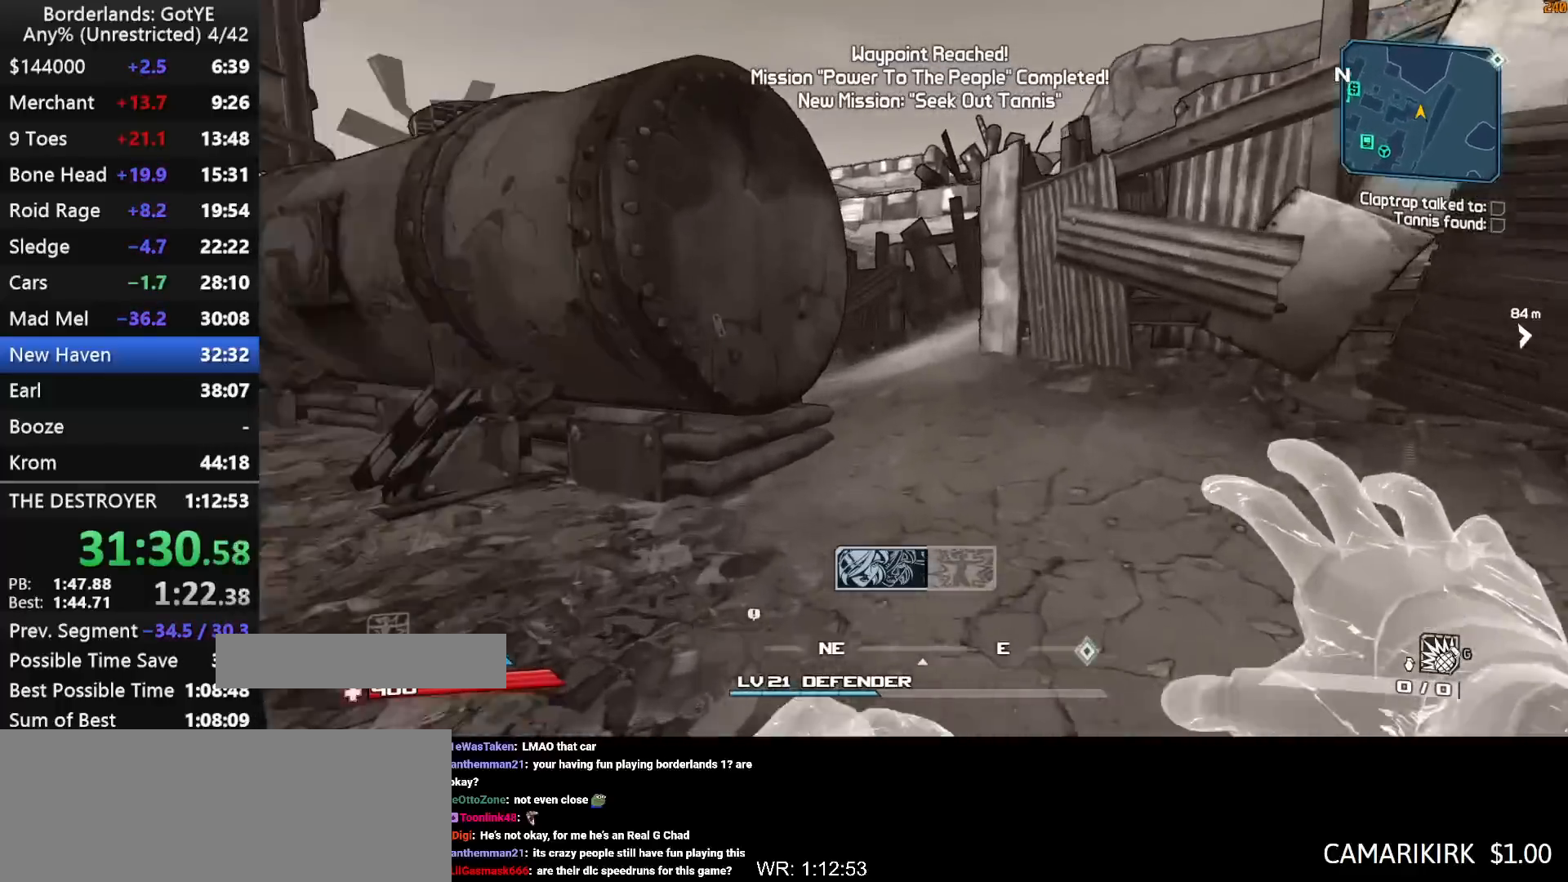
{"keys": ["w"], "mouse_move": "still", "events": []}
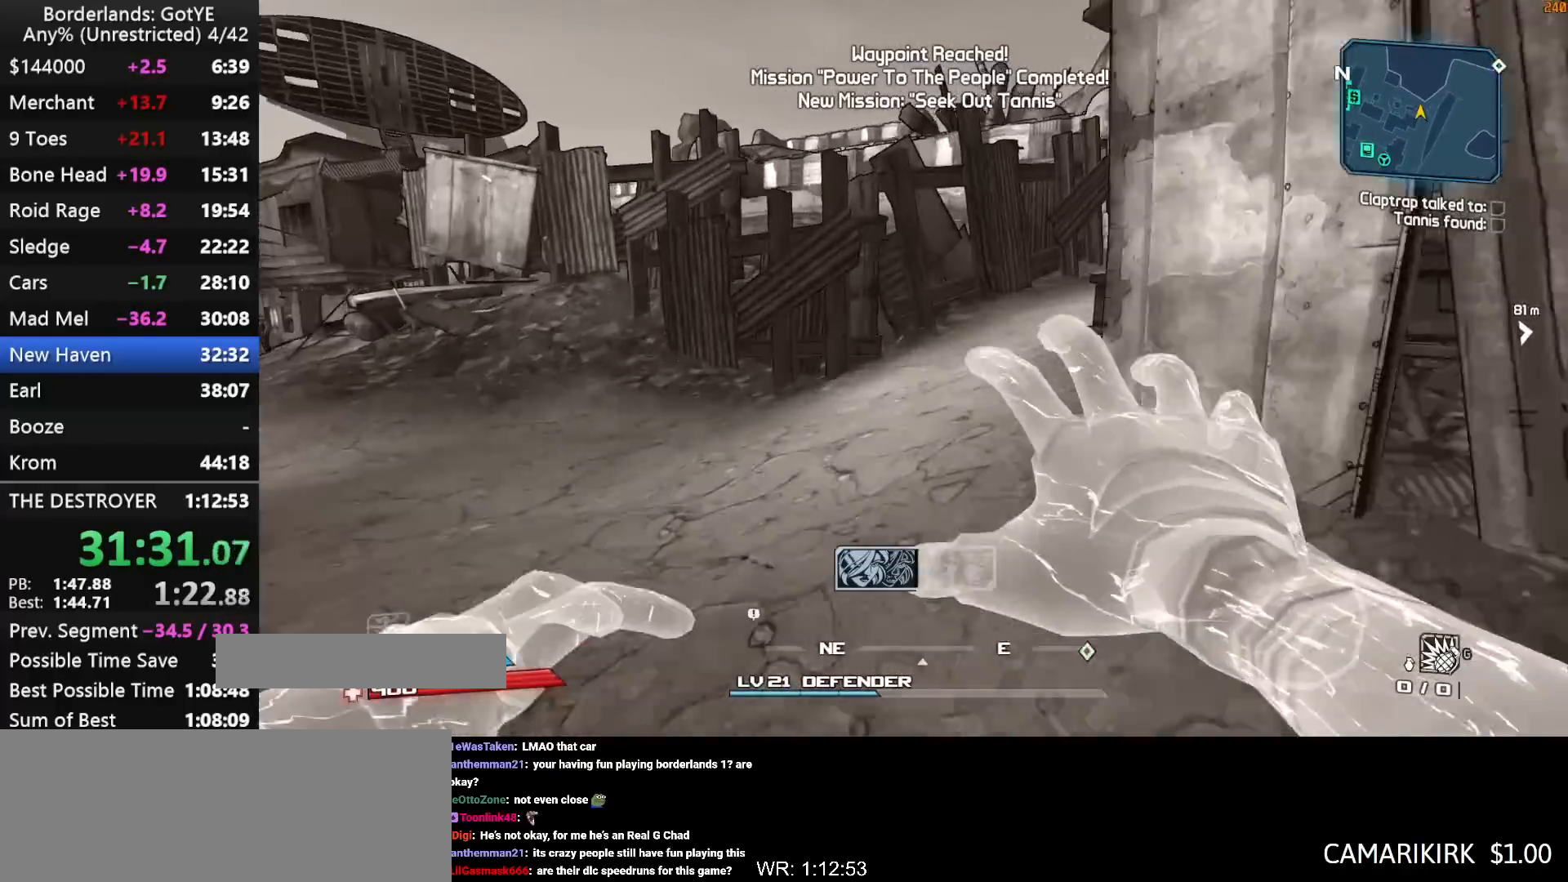
{"keys": ["w"], "mouse_move": "right", "events": []}
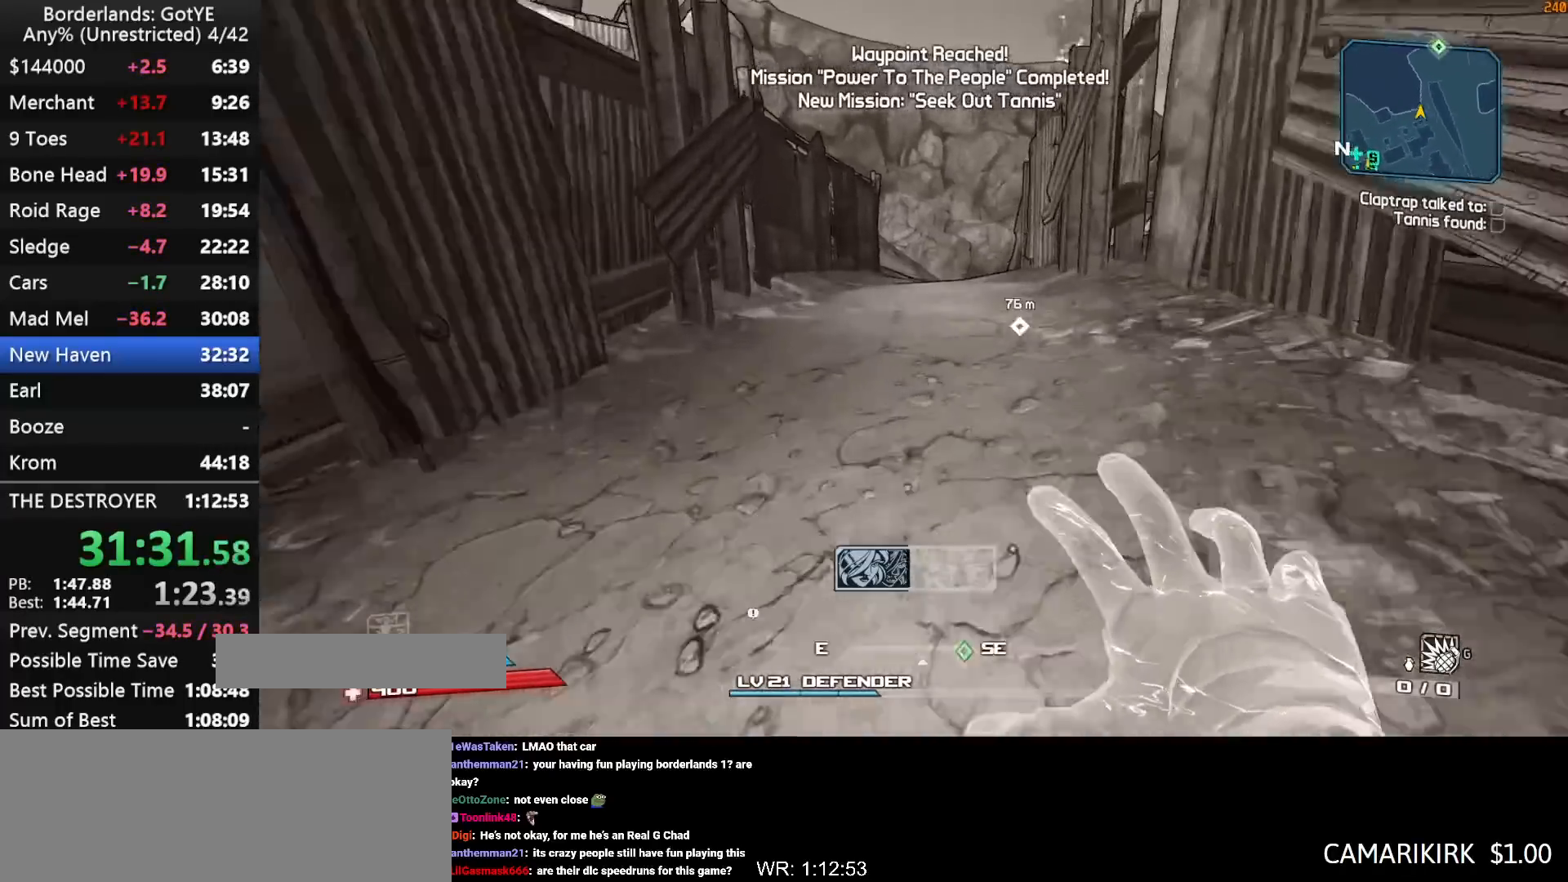
{"keys": ["w"], "mouse_move": "right", "events": []}
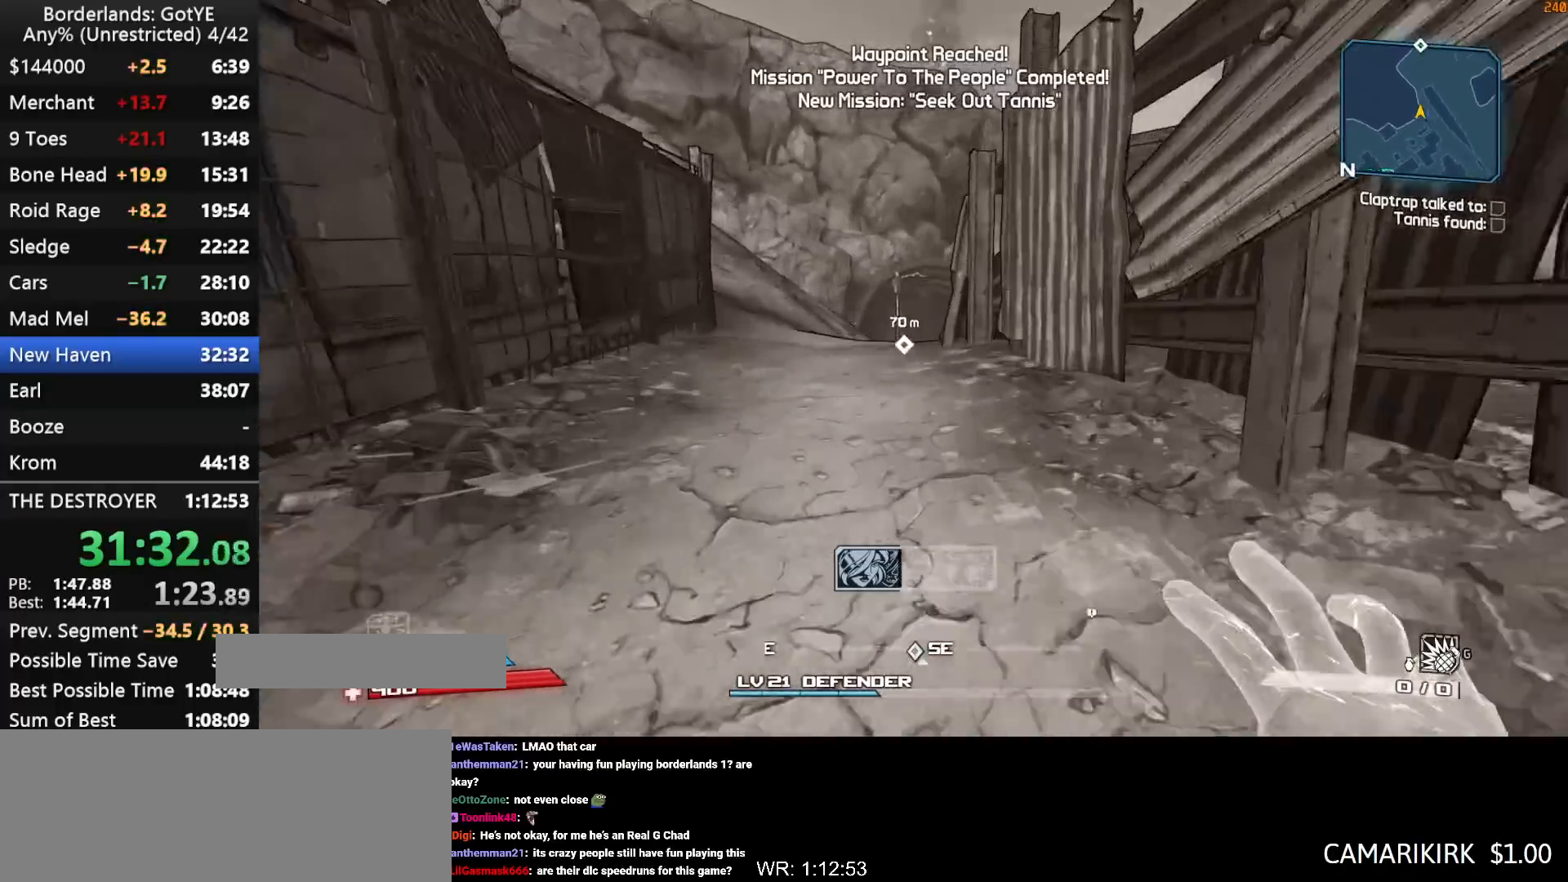
{"keys": ["a", "w"], "mouse_move": "still", "events": [[417, "a", "down"]]}
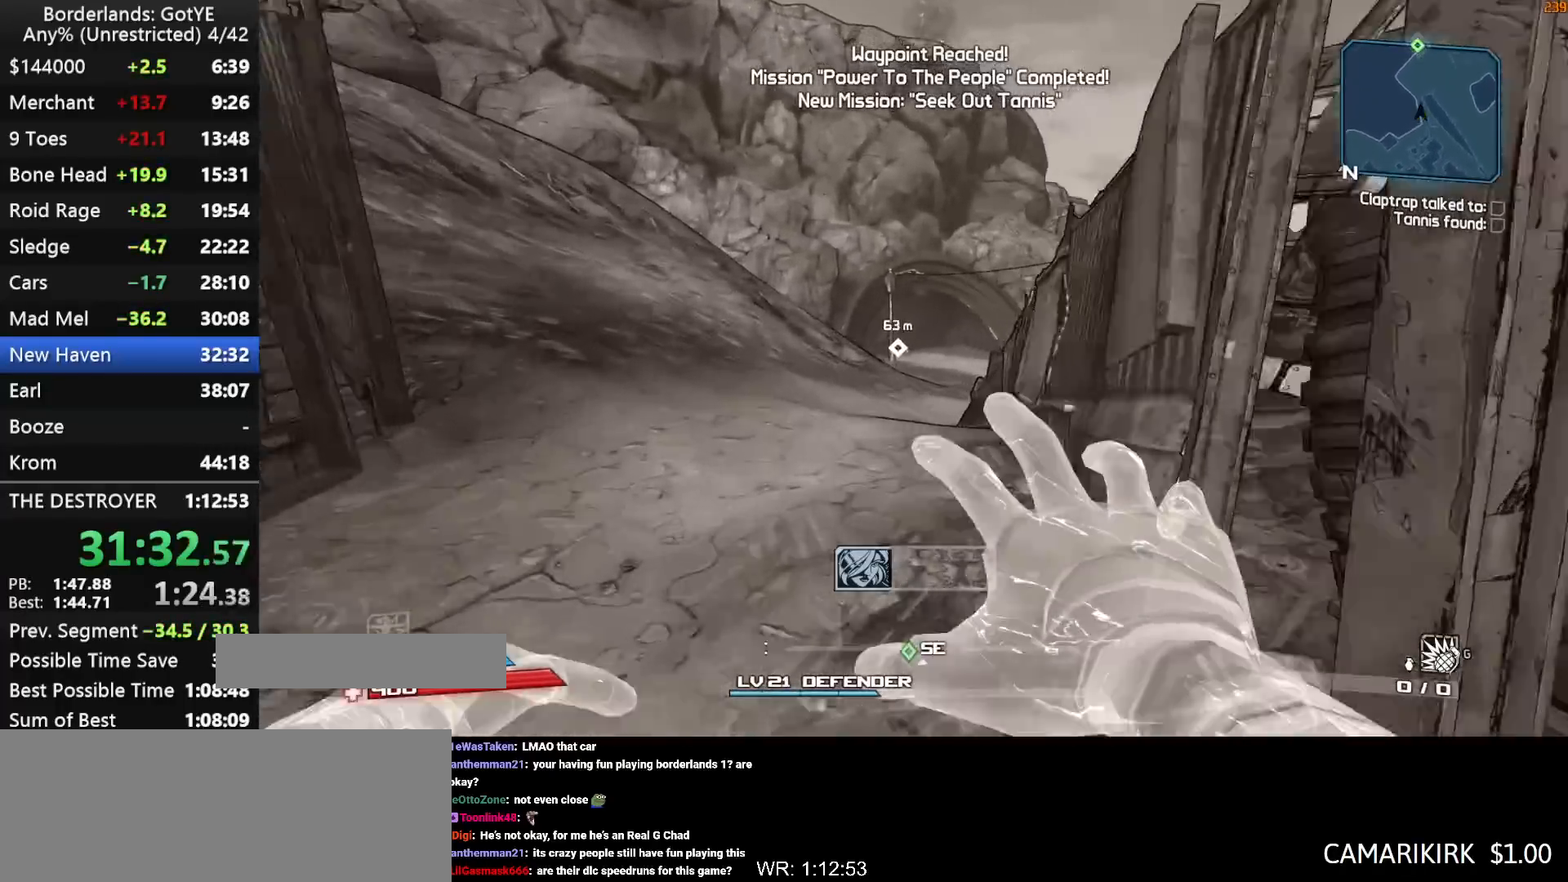
{"keys": ["w"], "mouse_move": "still", "events": [[17, "a", "up"]]}
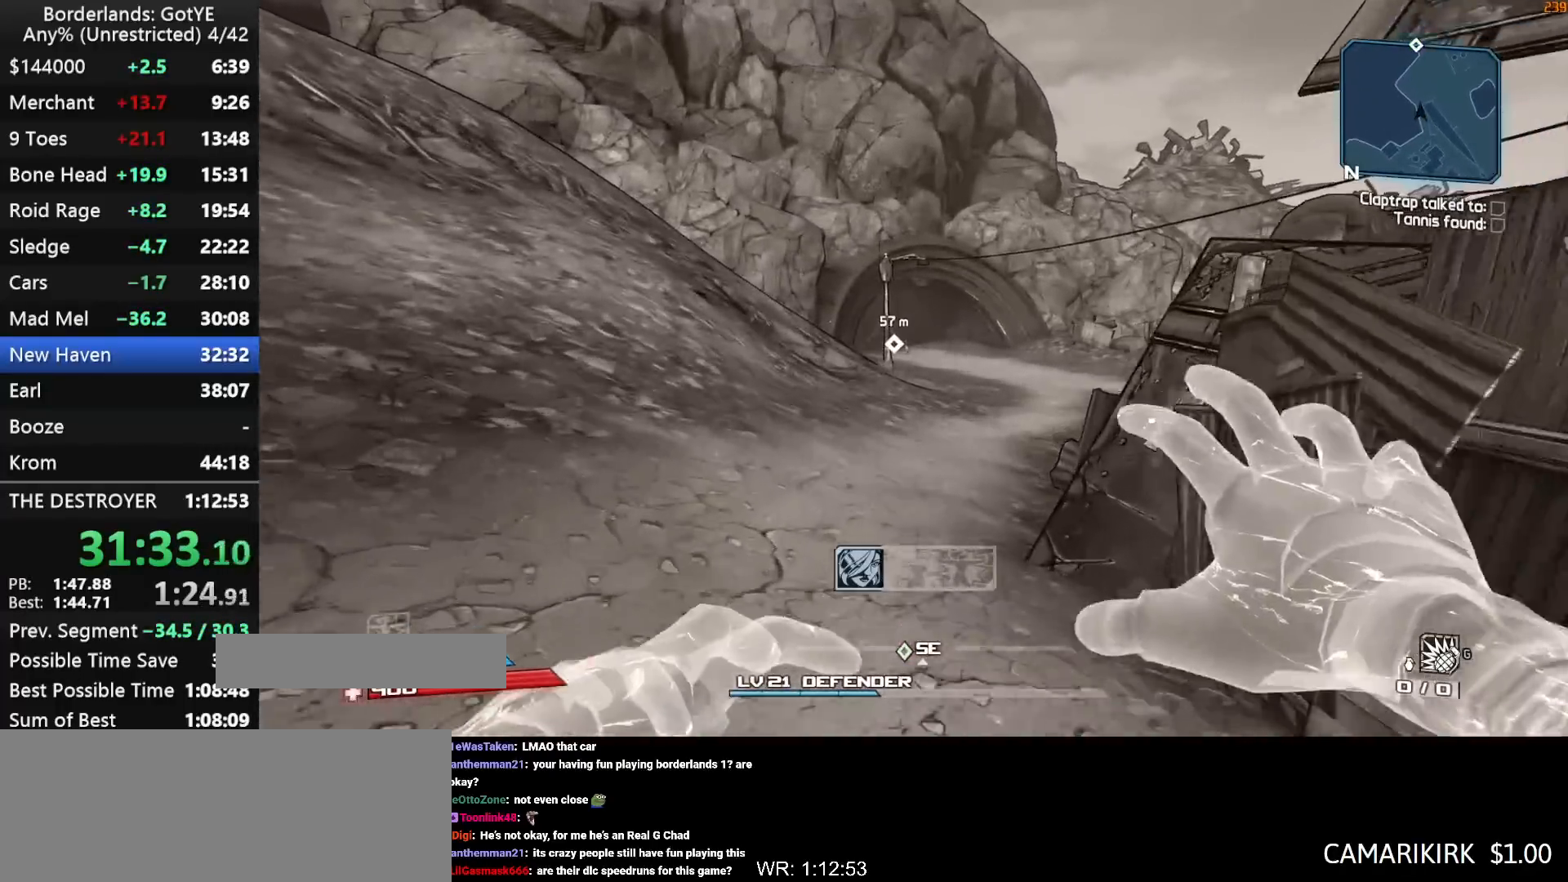
{"keys": ["up", "w"], "mouse_move": "still", "events": [[267, "up", "down"]]}
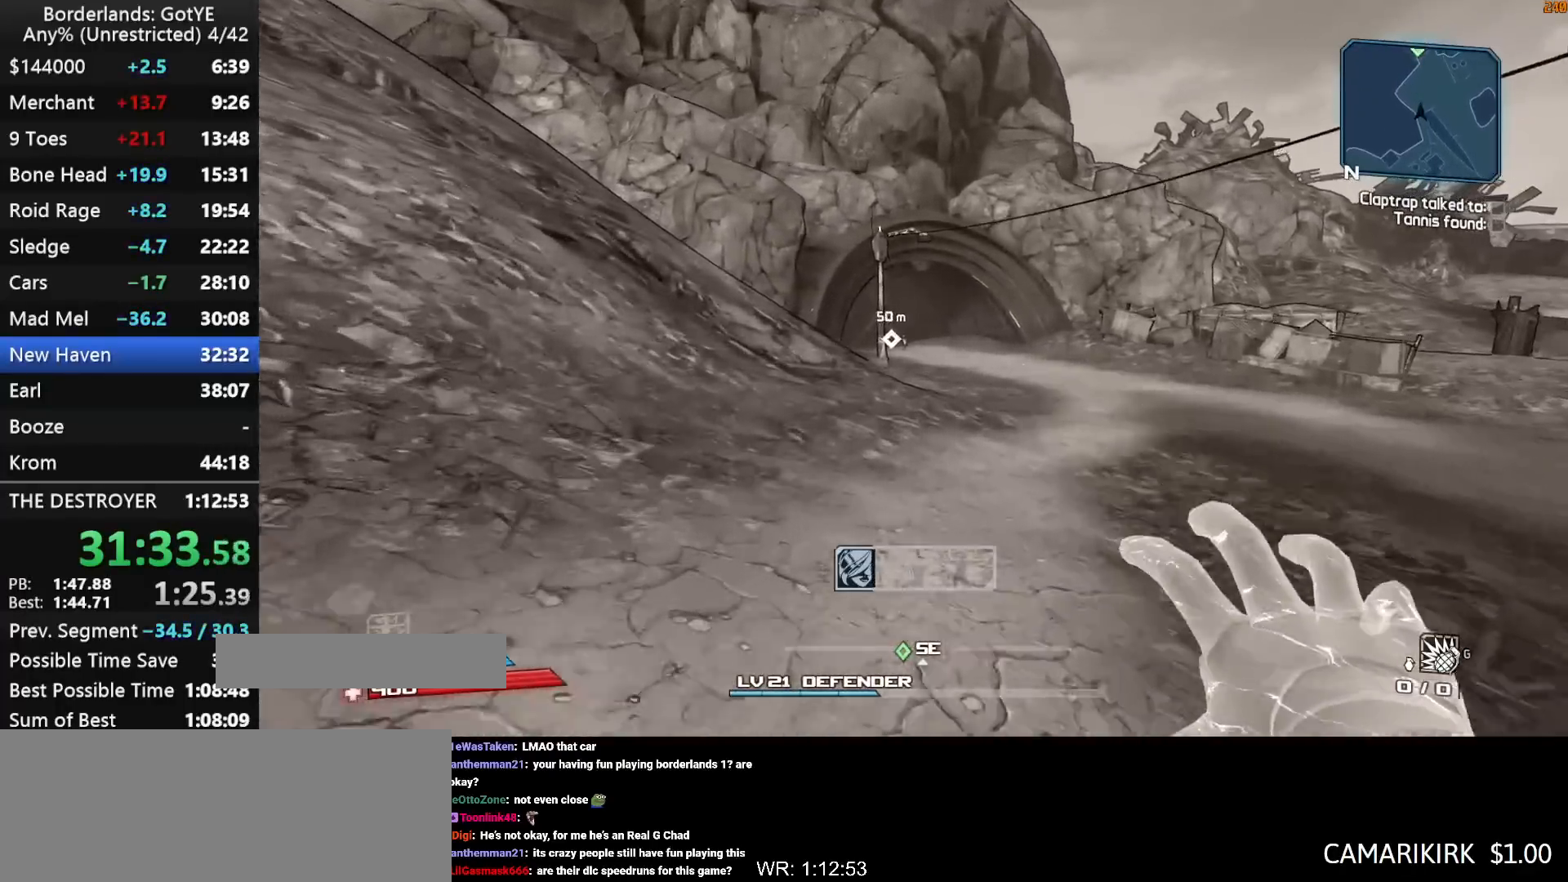
{"keys": ["up", "w"], "mouse_move": "still", "events": []}
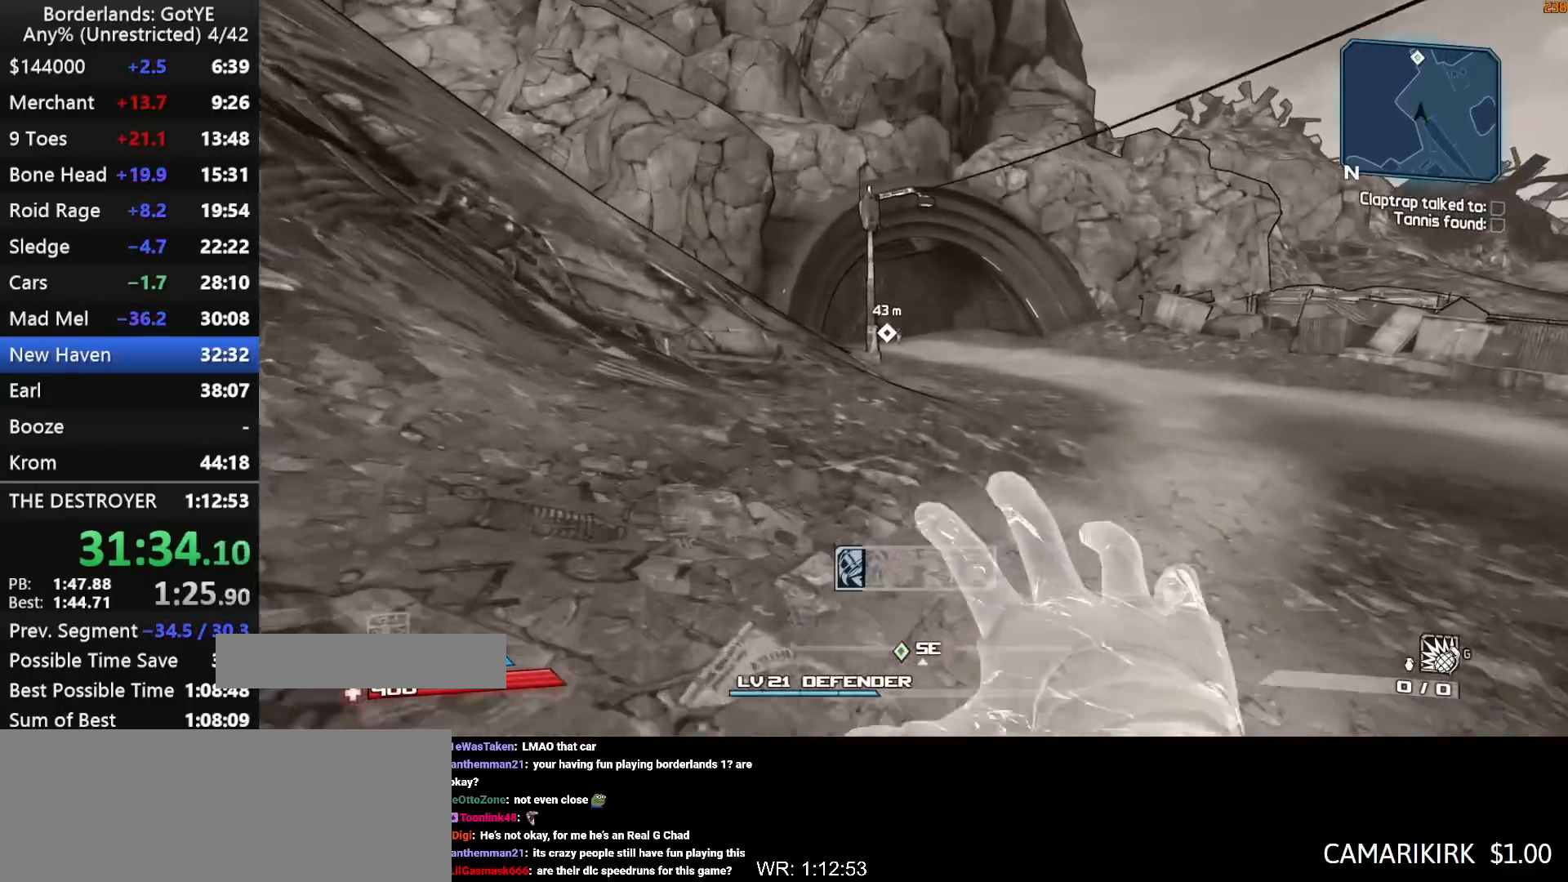
{"keys": ["up", "w"], "mouse_move": "still", "events": []}
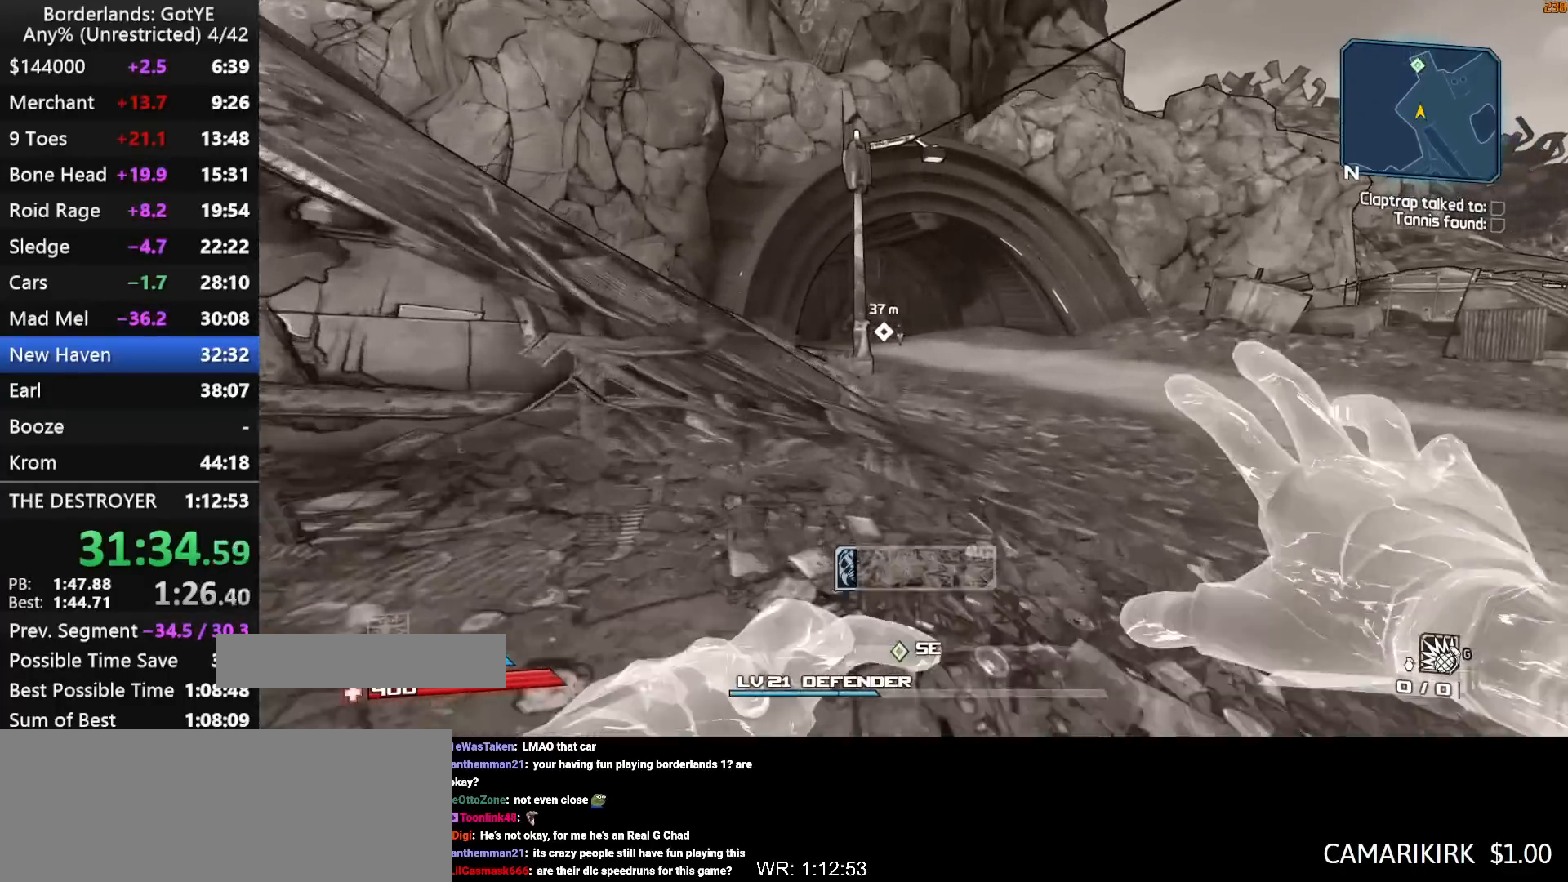
{"keys": ["up", "w"], "mouse_move": "still", "events": []}
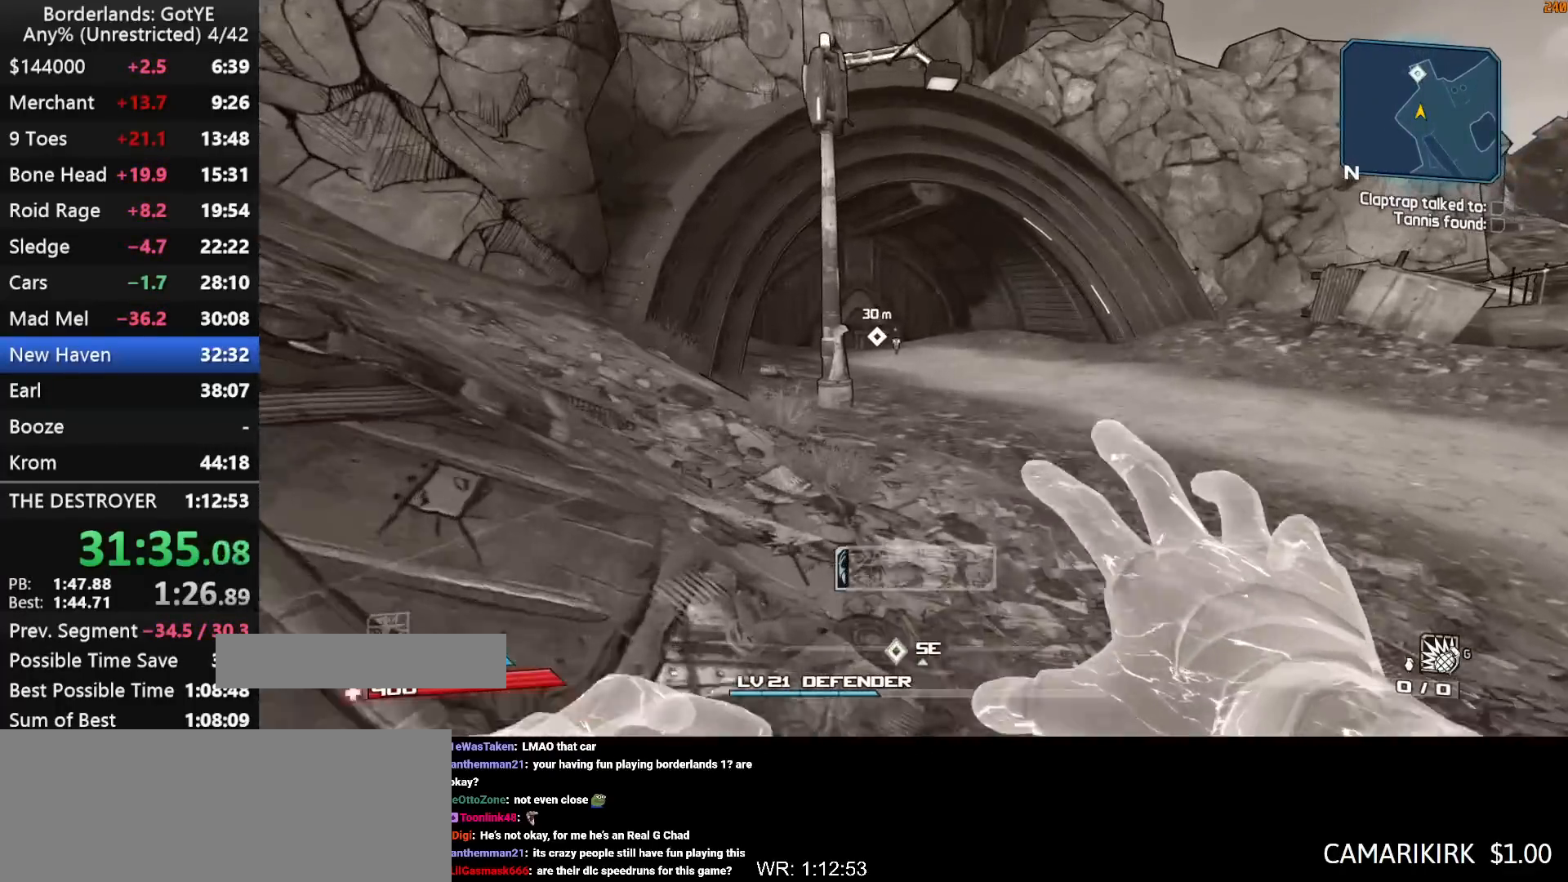
{"keys": ["up", "w"], "mouse_move": "left", "events": [[183, "d", "down"], [233, "d", "up"]]}
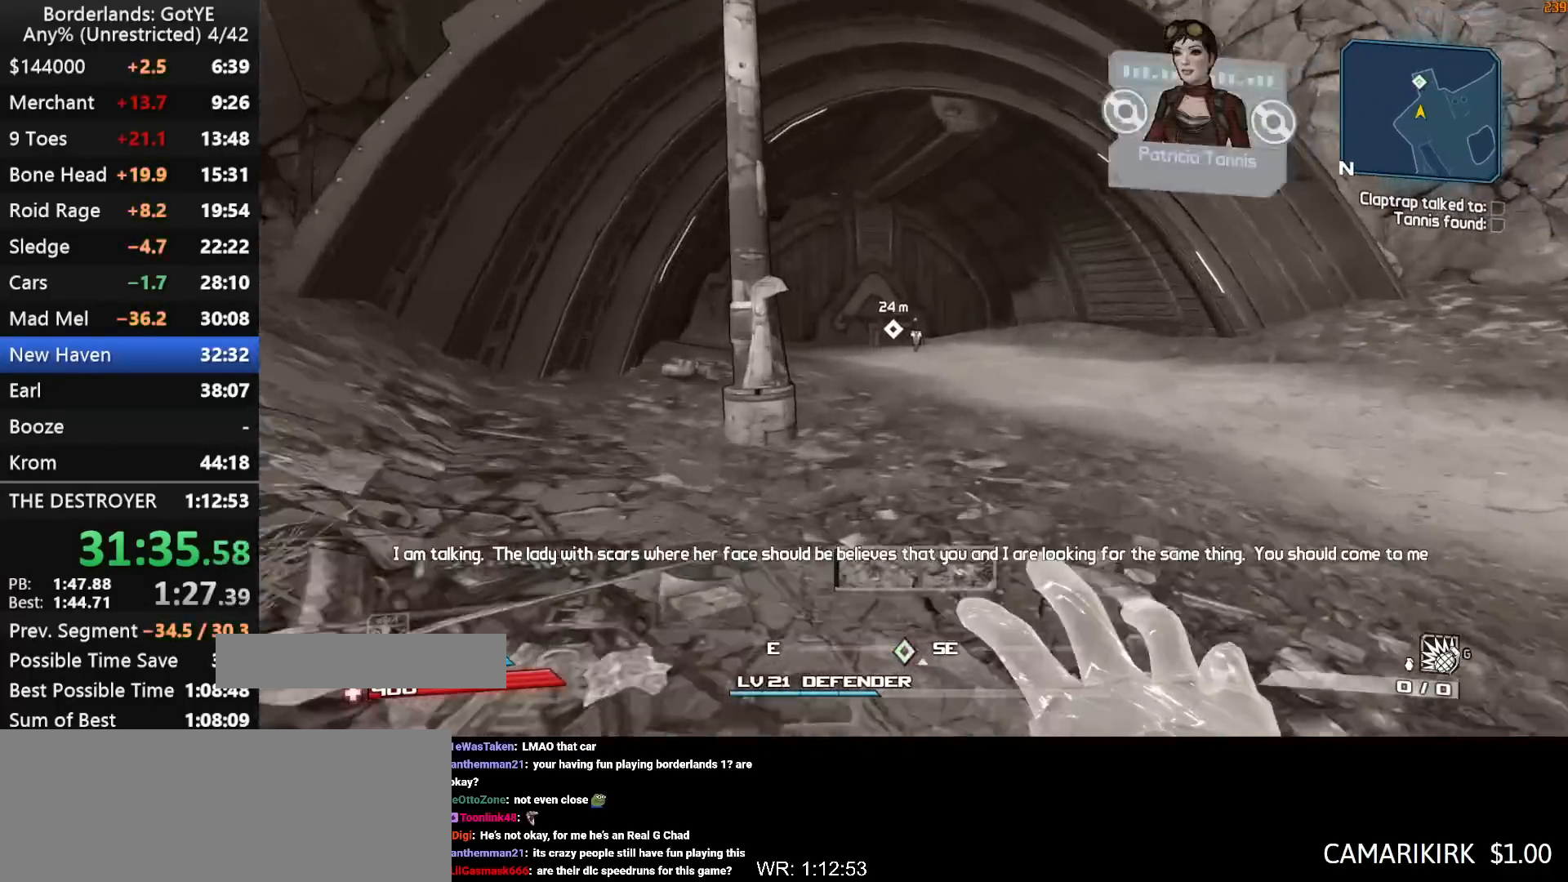
{"keys": ["up", "w"], "mouse_move": "down", "events": []}
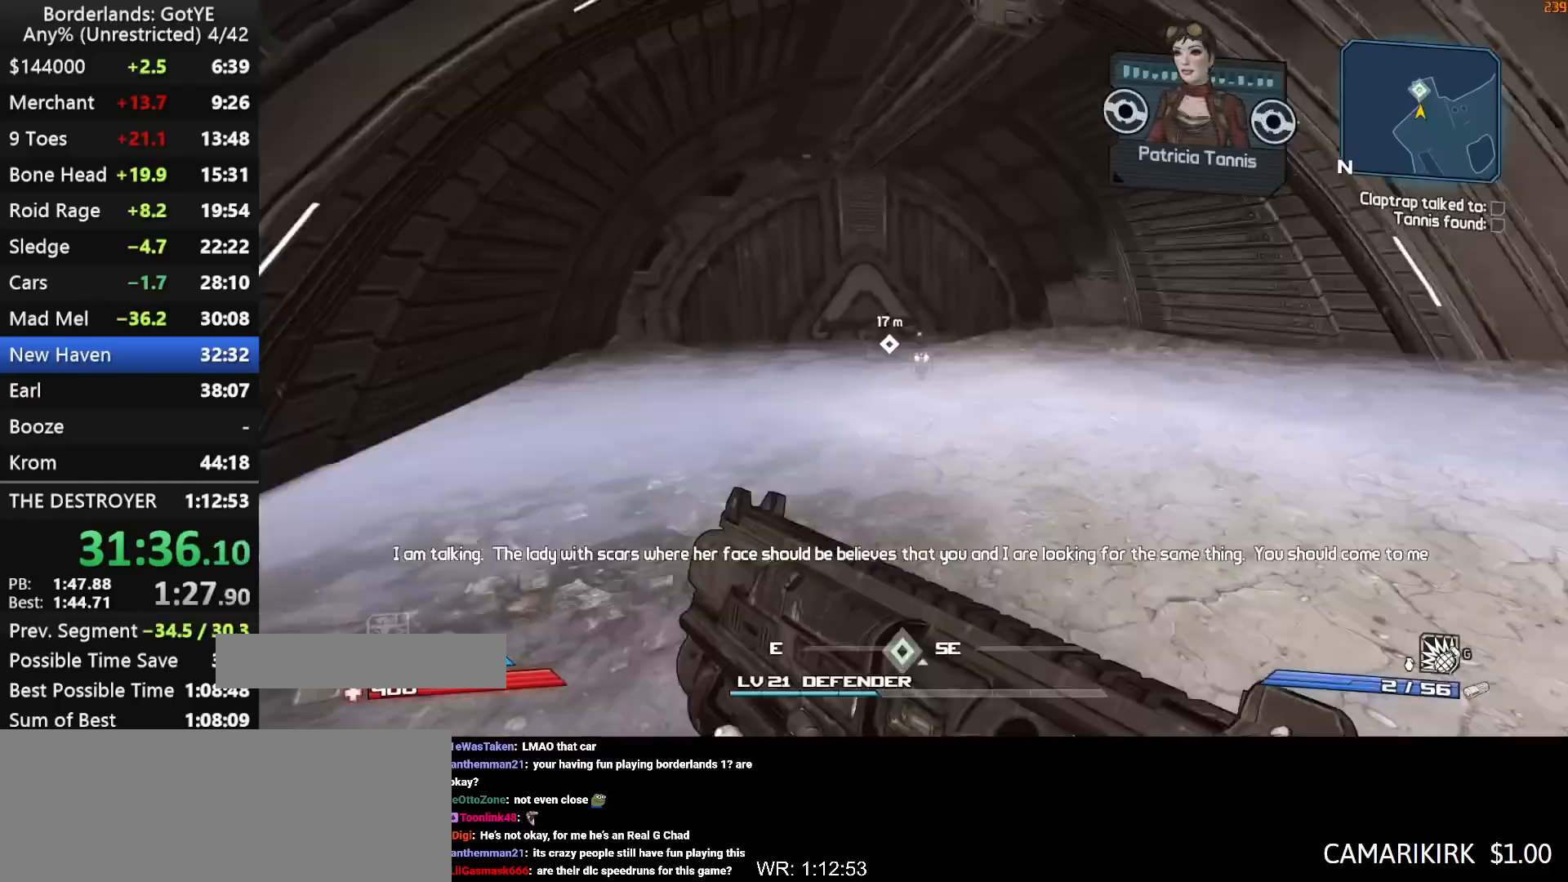
{"keys": ["w"], "mouse_move": "down", "events": [[217, "up", "up"], [367, "d", "down"], [417, "d", "up"]]}
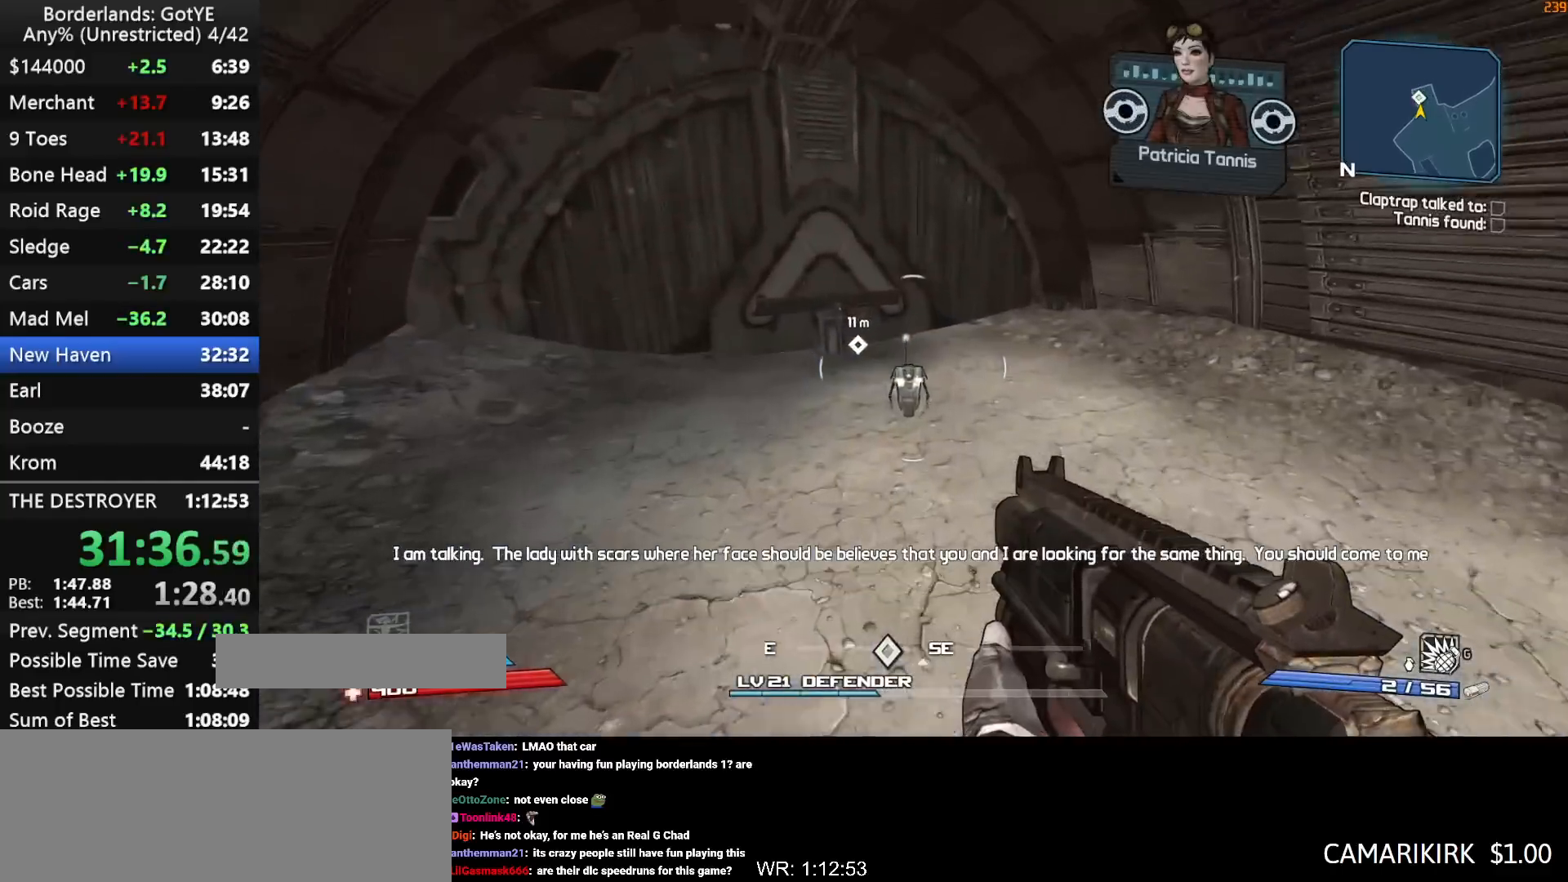
{"keys": ["w"], "mouse_move": "left", "events": [[383, "e", "down"], [467, "e", "up"]]}
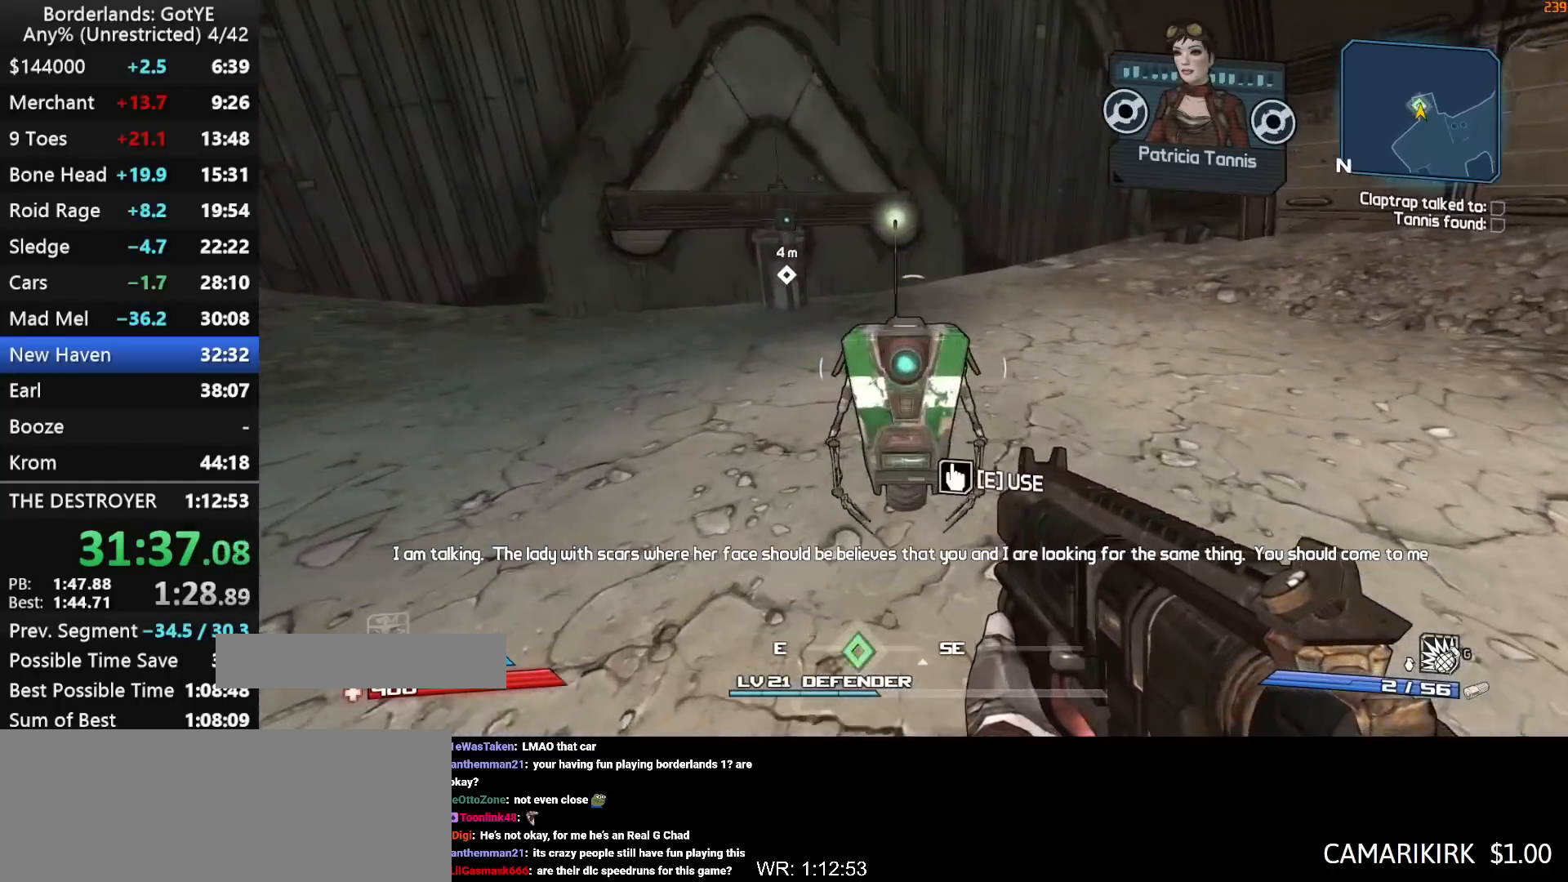
{"keys": ["1", "shift", "w"], "mouse_move": "up", "events": [[17, "e", "down"], [67, "shift", "down"], [117, "e", "up"], [167, "shift", "up"], [200, "e", "down"], [200, "shift", "down"], [250, "e", "up"], [483, "1", "down"]]}
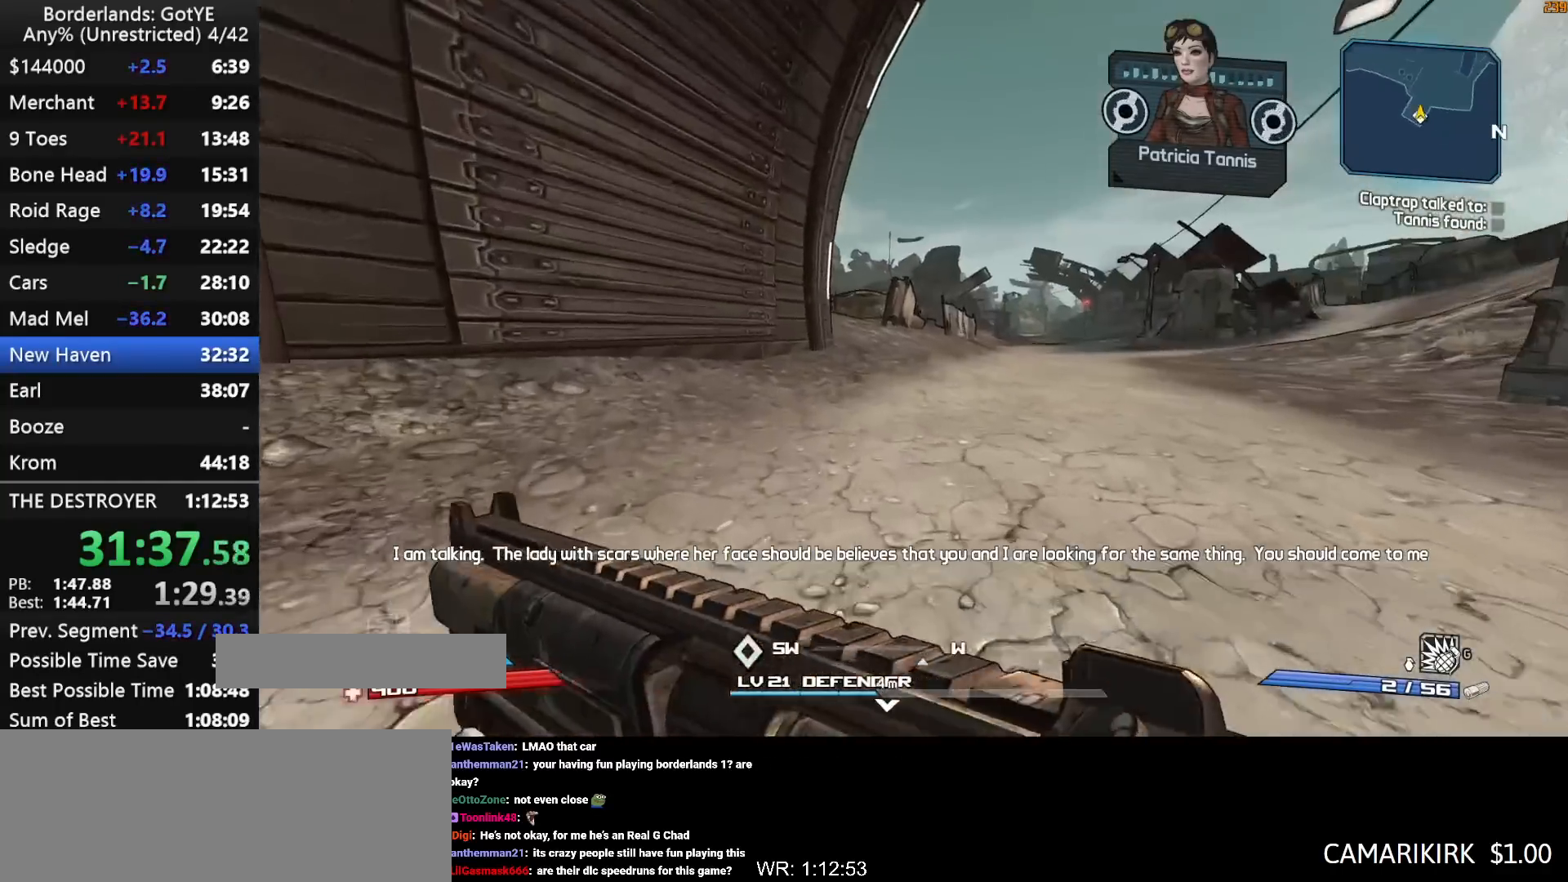
{"keys": [], "mouse_move": "still", "events": [[83, "1", "up"], [83, "shift", "up"], [317, "w", "up"]]}
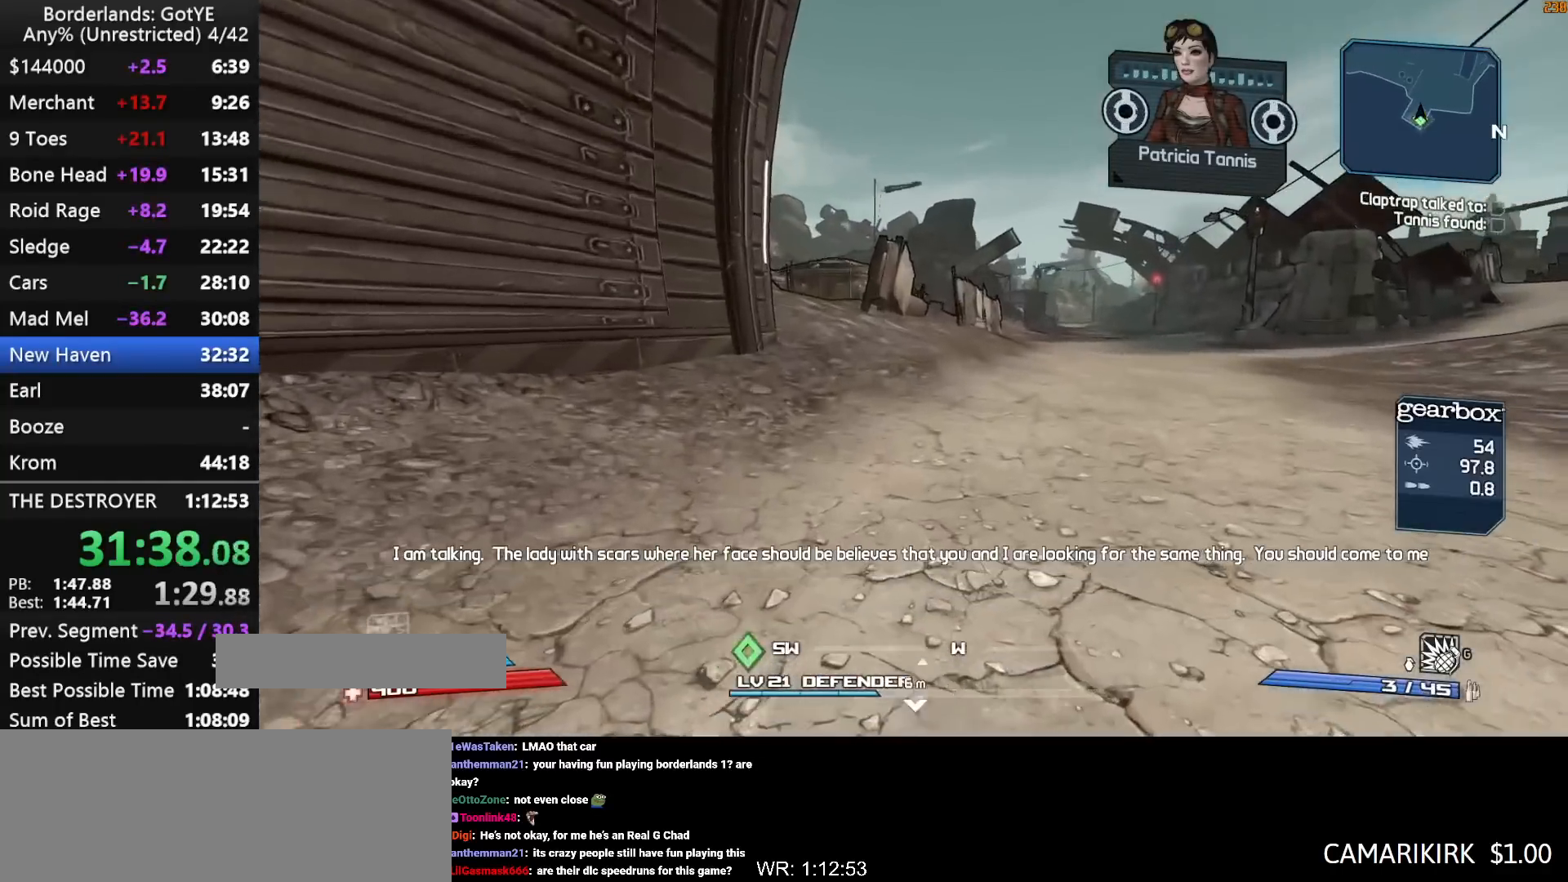
{"keys": ["d", "w"], "mouse_move": "up-left", "events": [[283, "w", "down"], [383, "d", "down"]]}
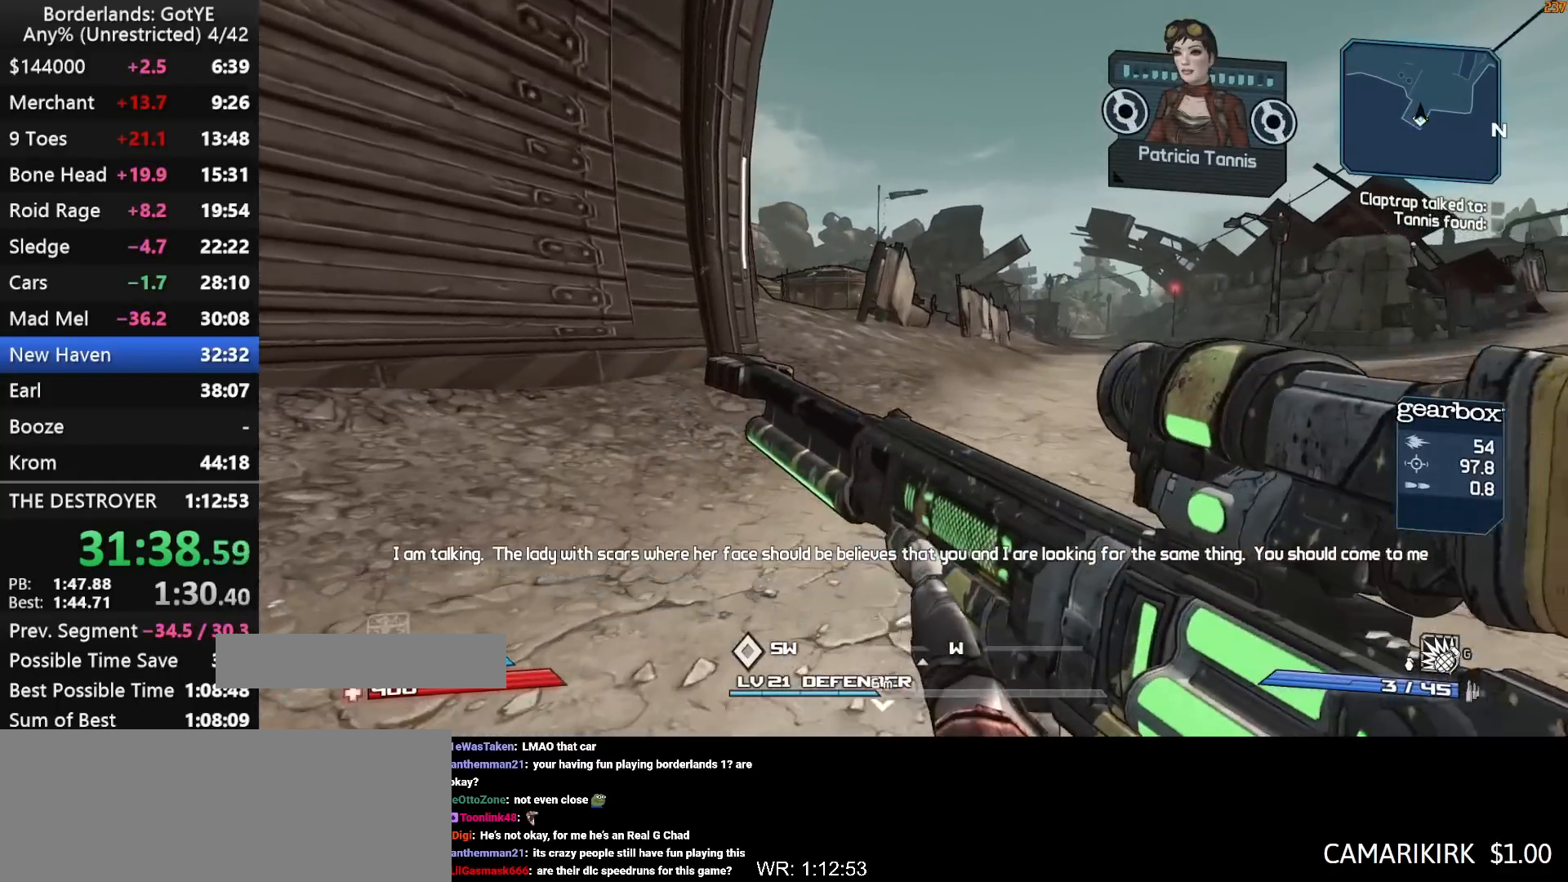
{"keys": ["w"], "mouse_move": "up", "events": [[200, "d", "up"]]}
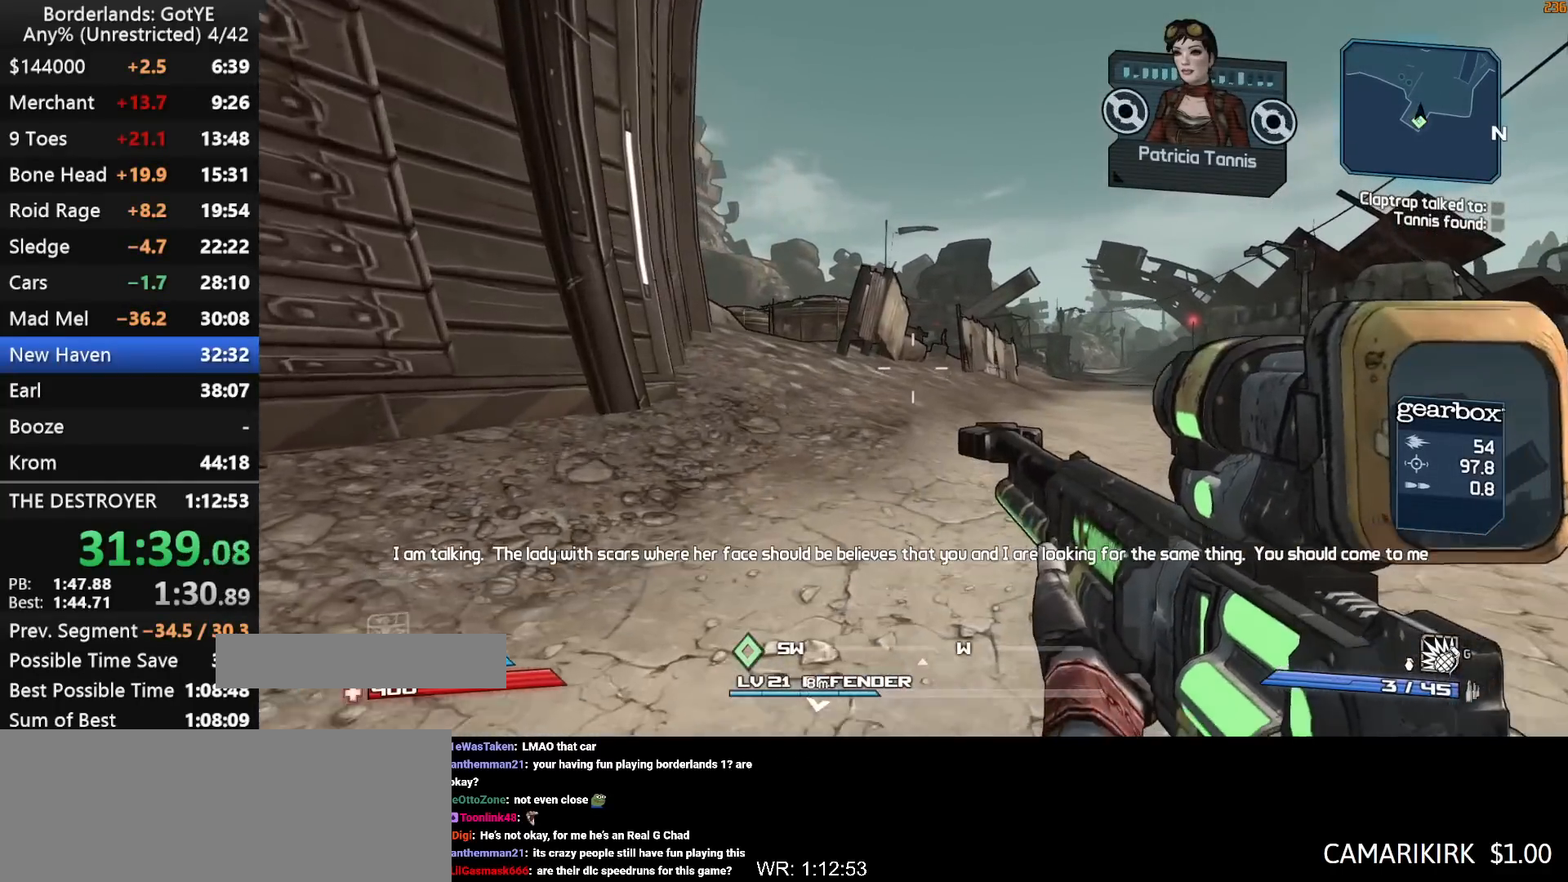
{"keys": ["d", "w"], "mouse_move": "right", "events": [[83, "q", "down"], [167, "q", "up"], [267, "2", "down"], [367, "2", "up"], [500, "d", "down"]]}
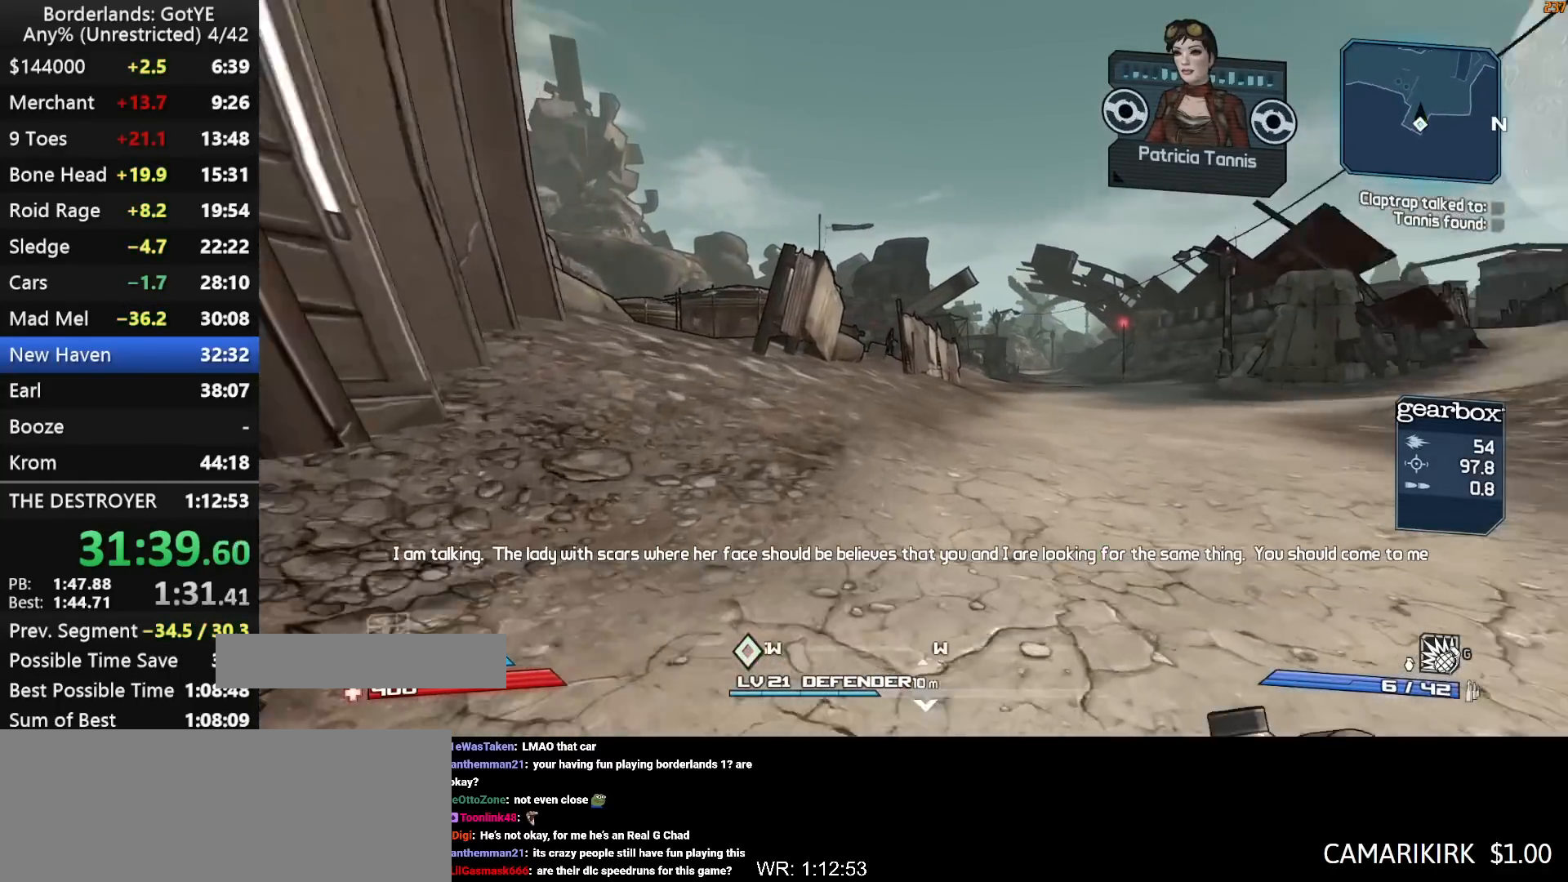
{"keys": ["d", "w"], "mouse_move": "still", "events": []}
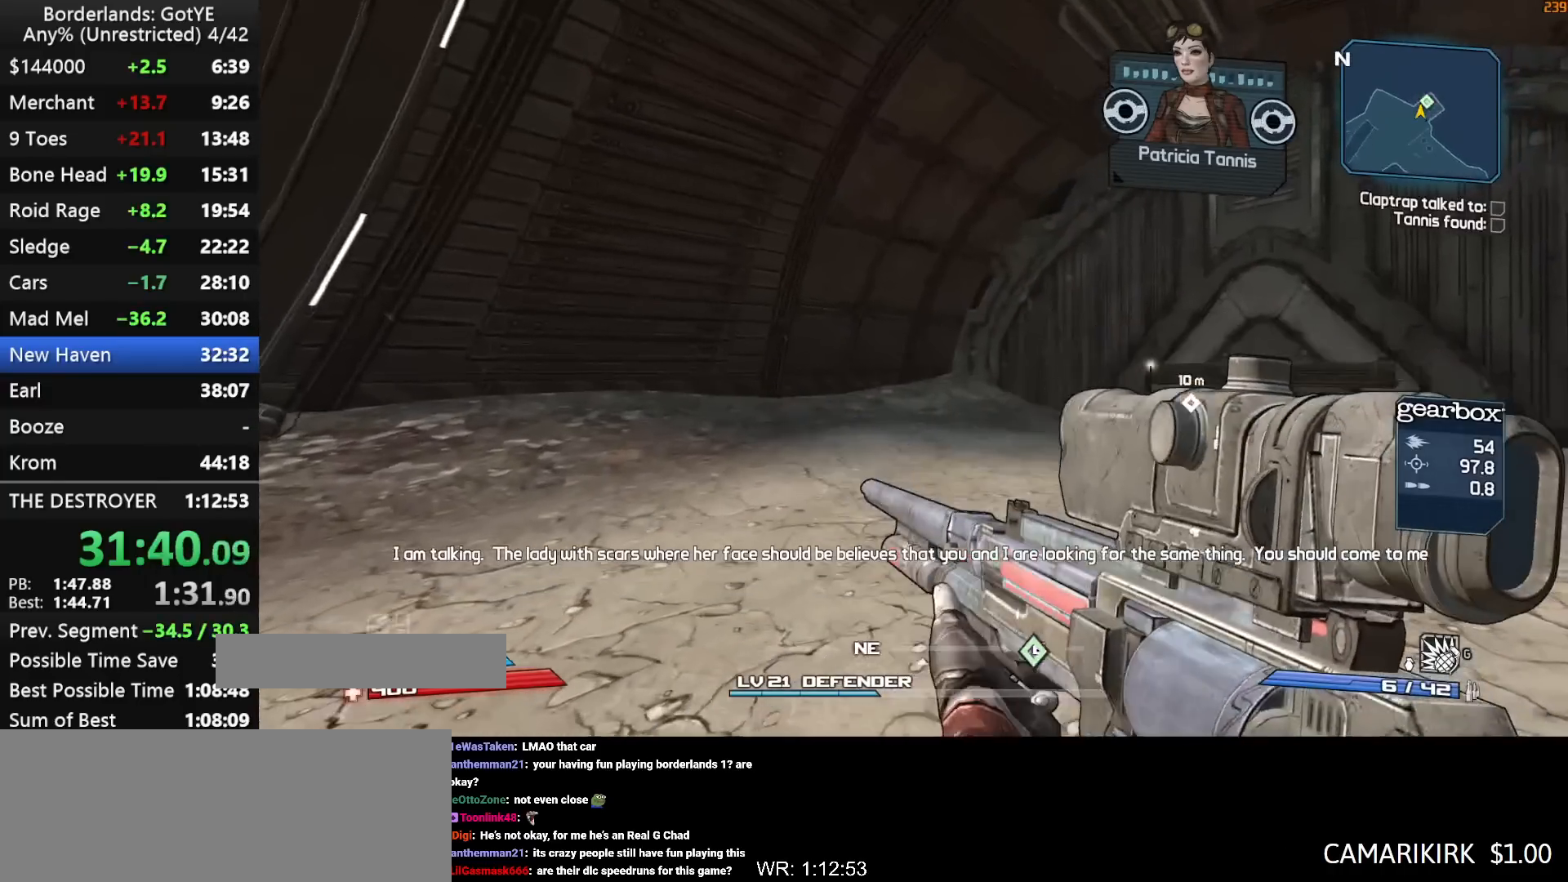
{"keys": ["w"], "mouse_move": "still", "events": [[67, "d", "up"]]}